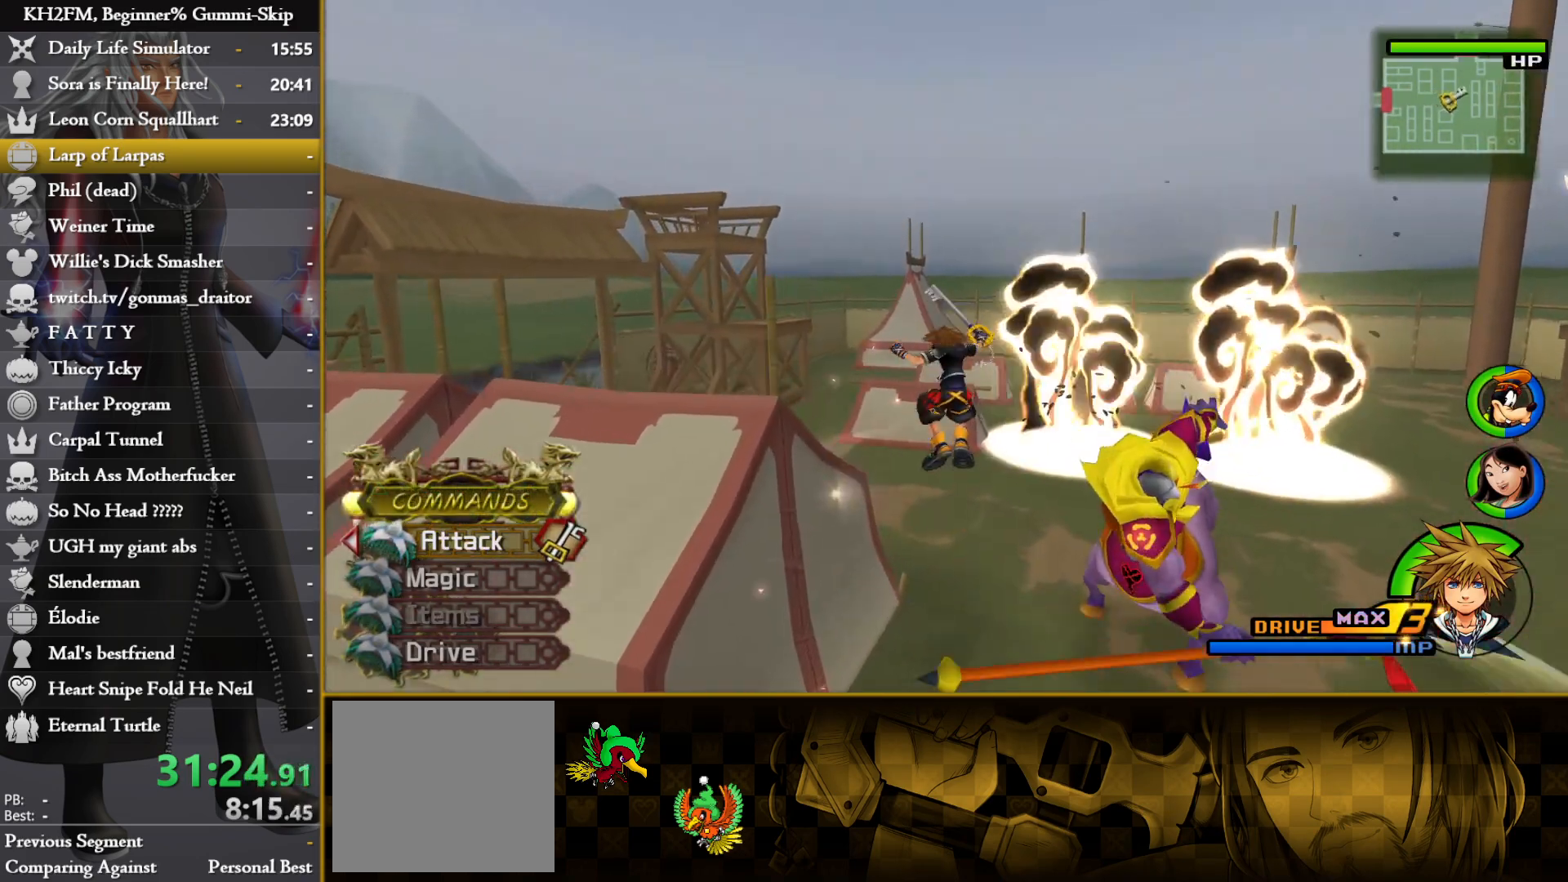
Gameplay with a controller (PlayStation layout); each line is a JSON object with the inputs held at the frame after it. "events" lists button and stick changes between this image and that frame as [ms after this image, input, new state], when the widget could be followed in between.
{"buttons": [], "left_stick": "up", "right_stick": "center", "events": [[450, "right_stick", "center"]]}
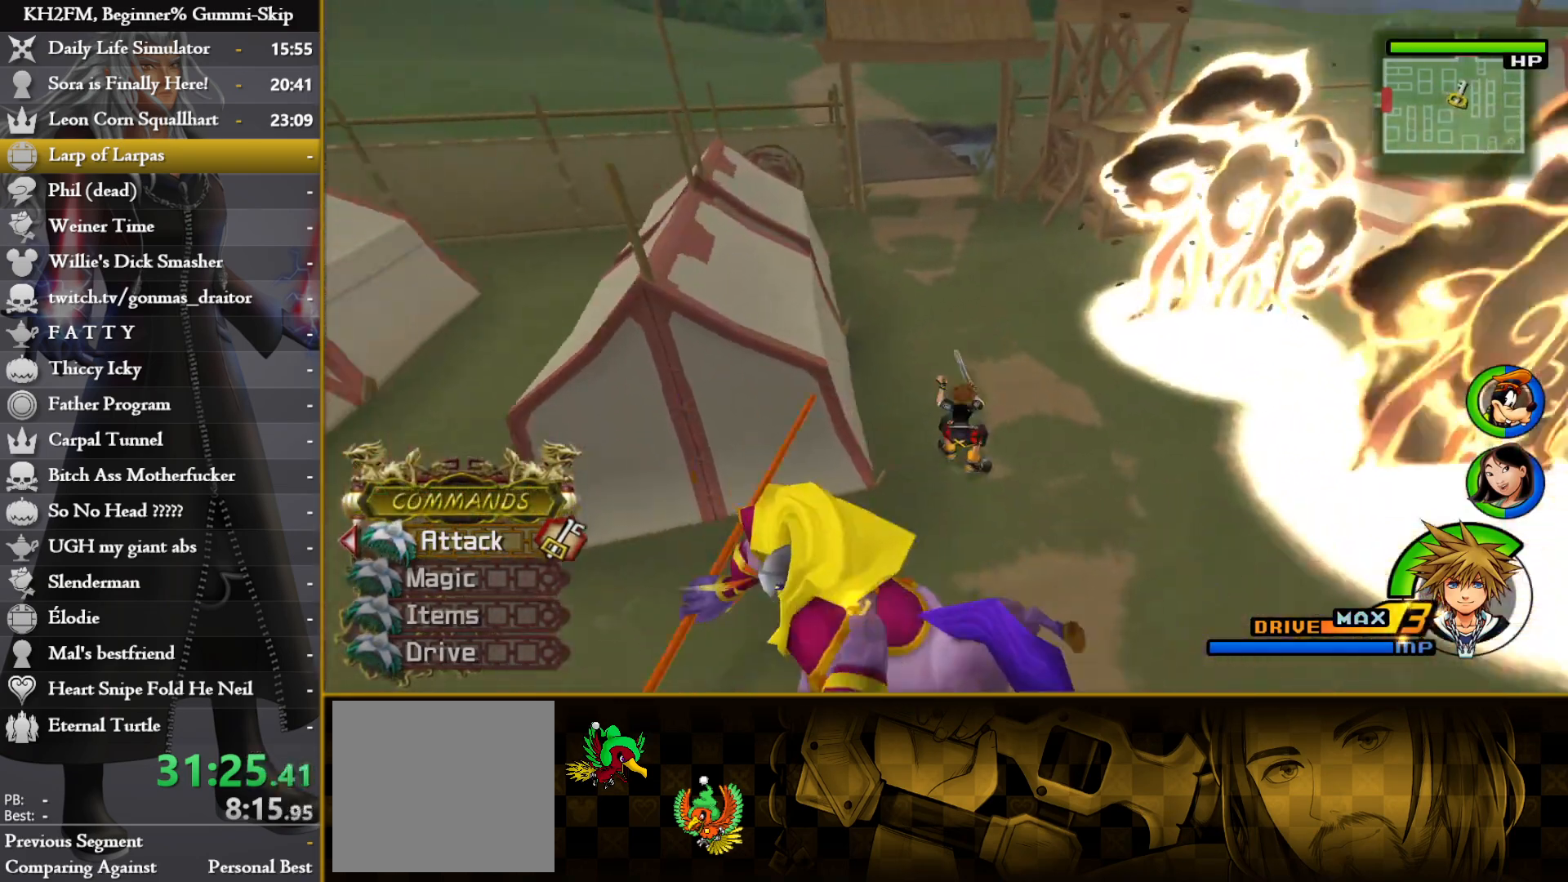
{"buttons": [], "left_stick": "up", "right_stick": "center", "events": []}
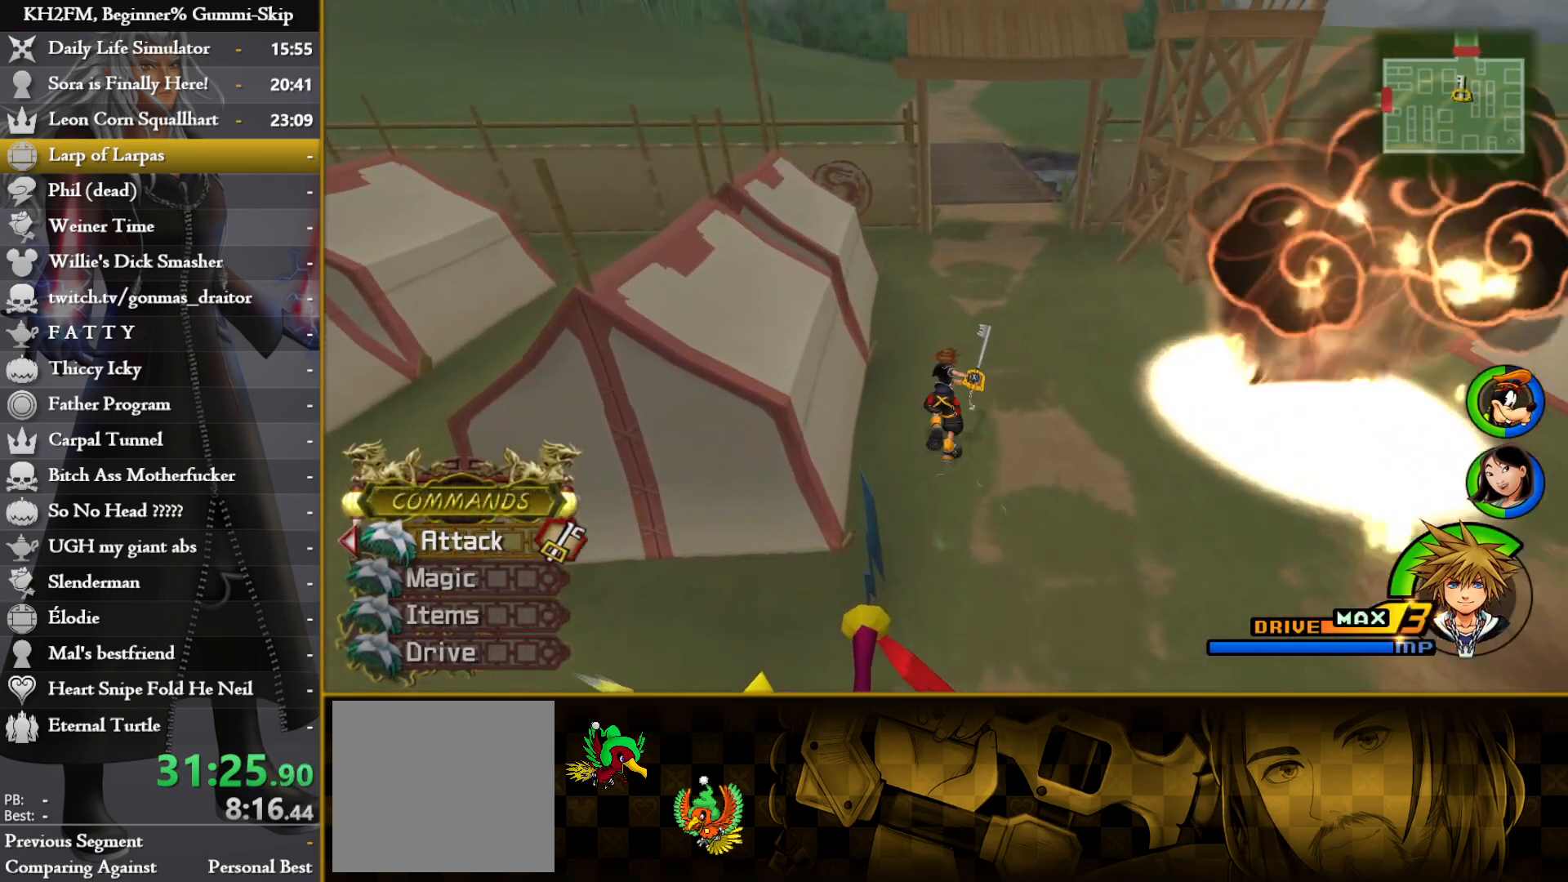
{"buttons": [], "left_stick": "up", "right_stick": "center", "events": [[50, "right_stick", "down-right"], [150, "right_stick", "center"]]}
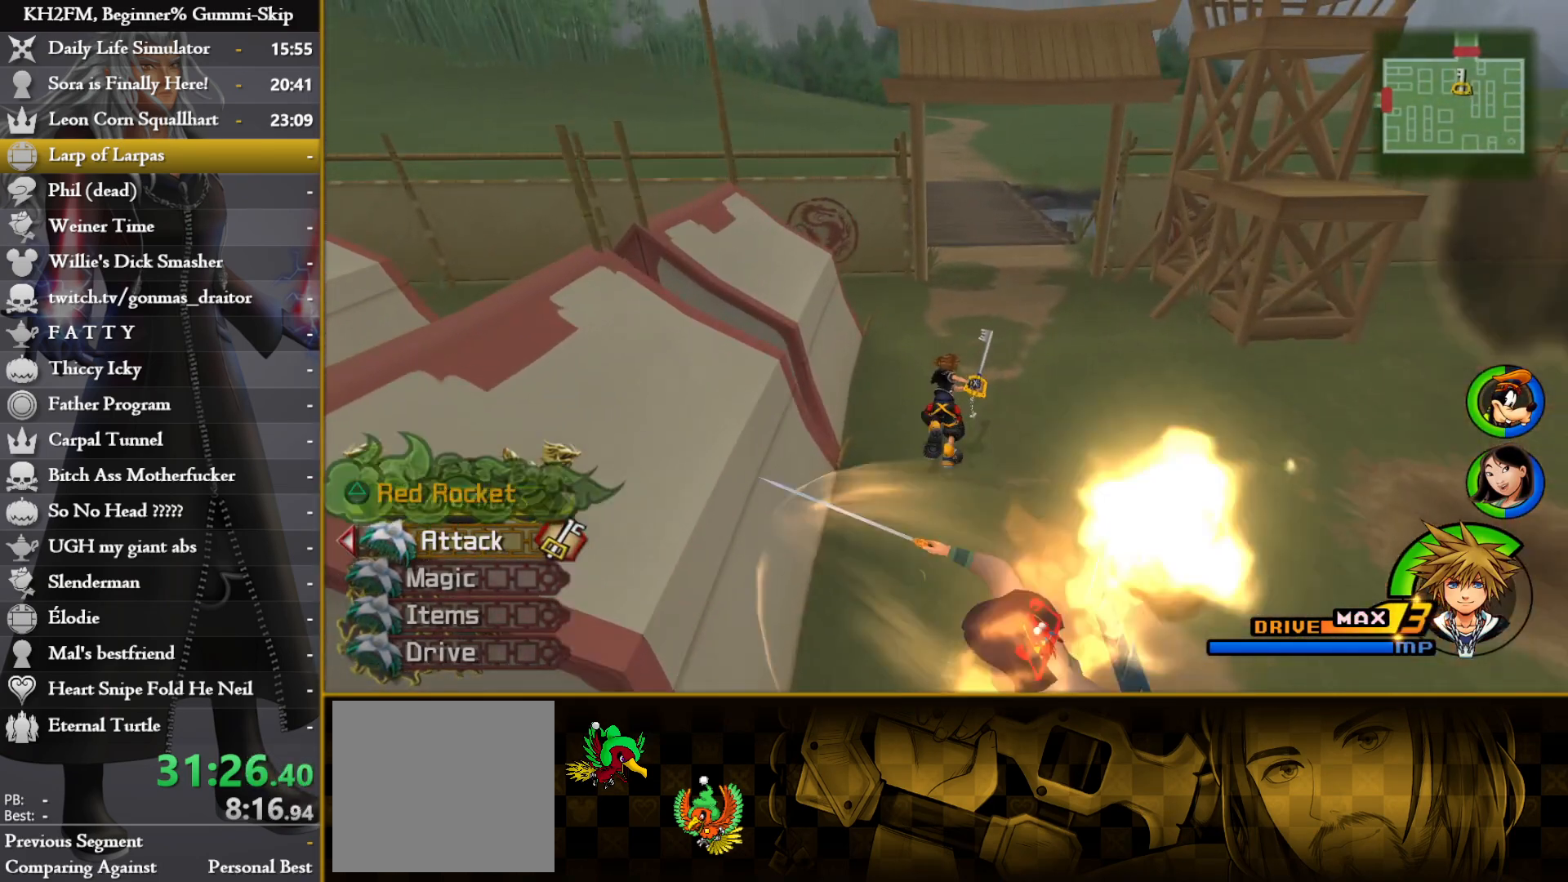
{"buttons": [], "left_stick": "up", "right_stick": "center", "events": []}
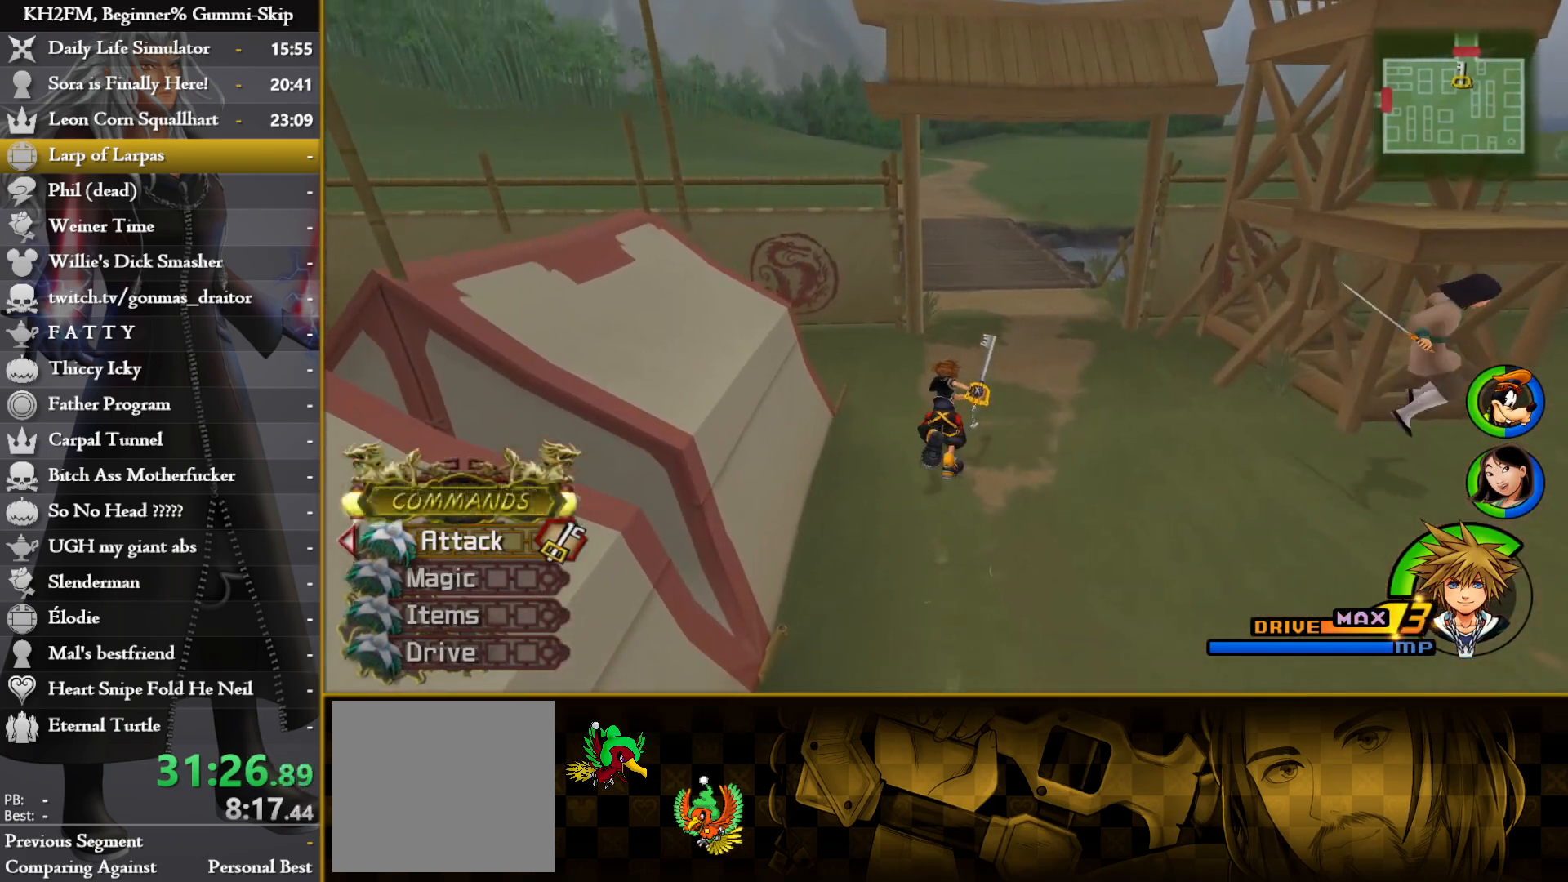
{"buttons": [], "left_stick": "up", "right_stick": "center", "events": []}
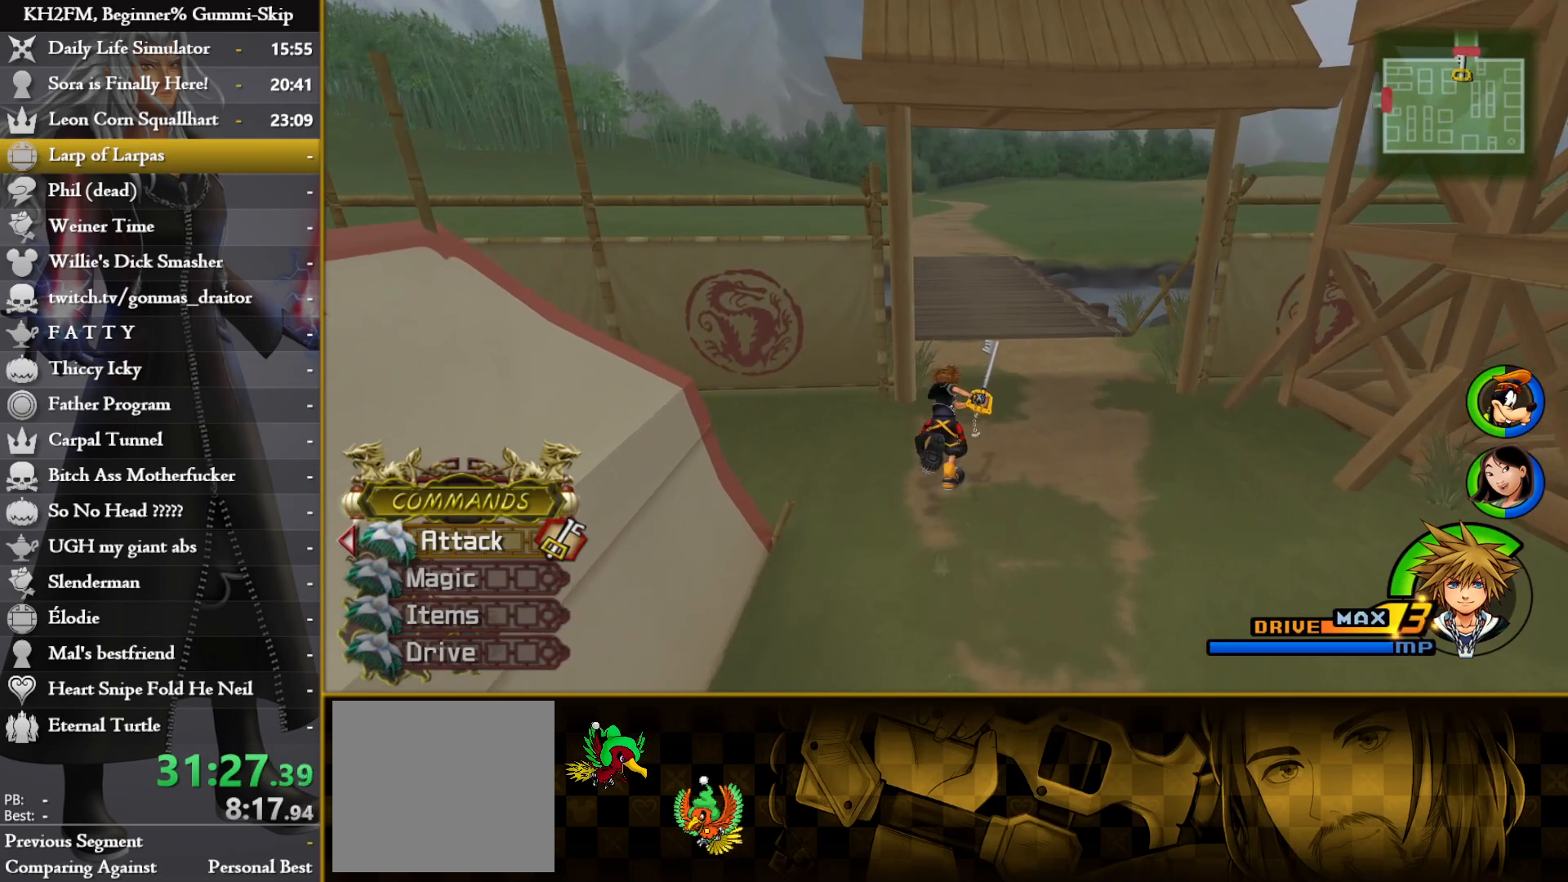
{"buttons": [], "left_stick": "up", "right_stick": "center", "events": []}
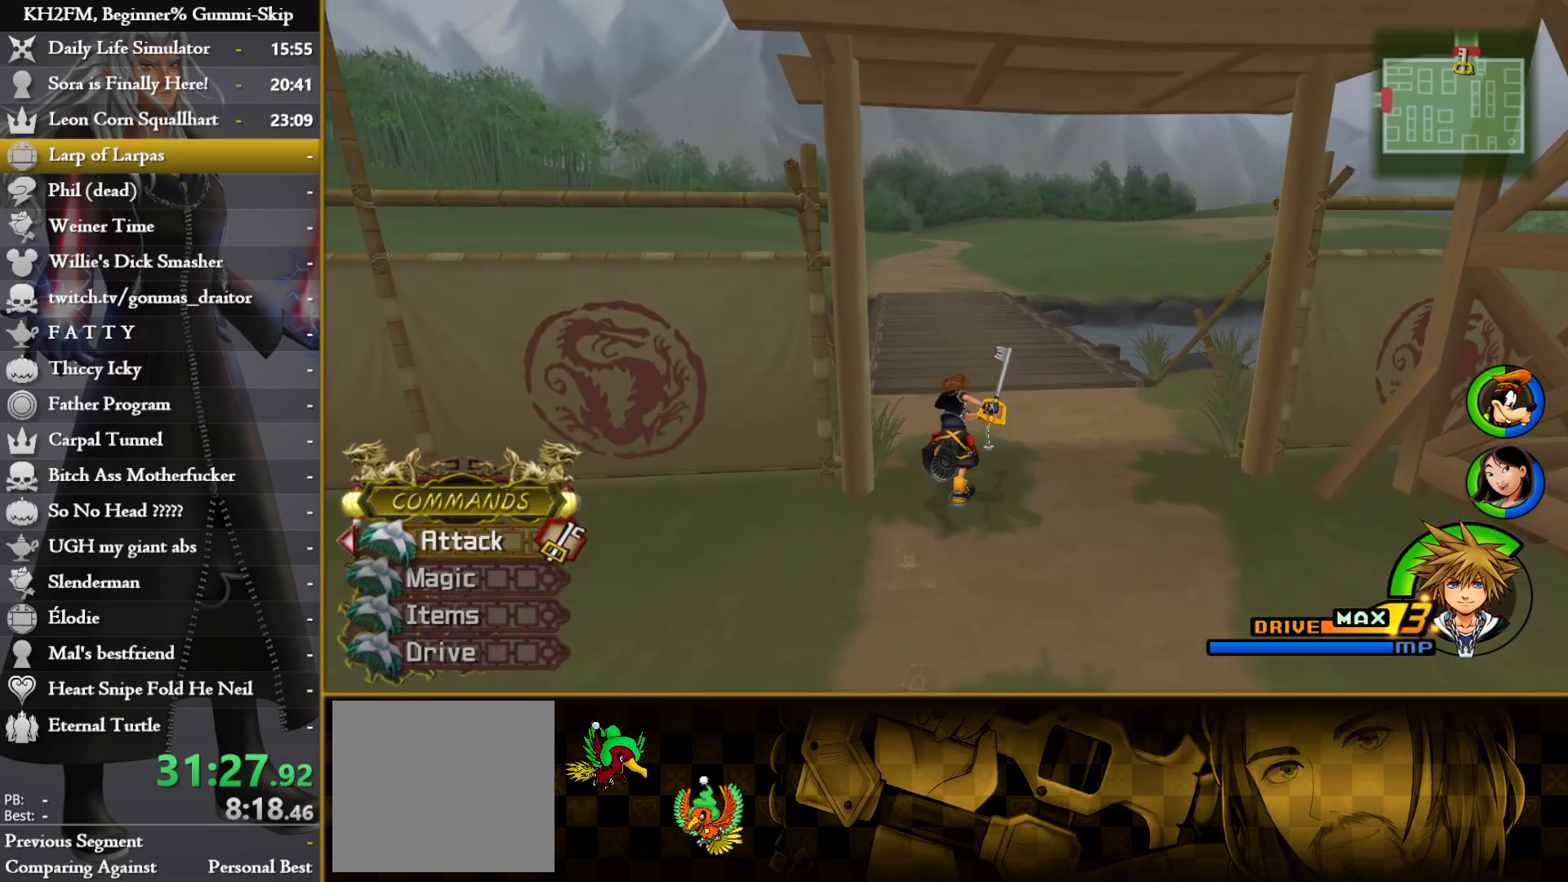
{"buttons": [], "left_stick": "up", "right_stick": "center", "events": []}
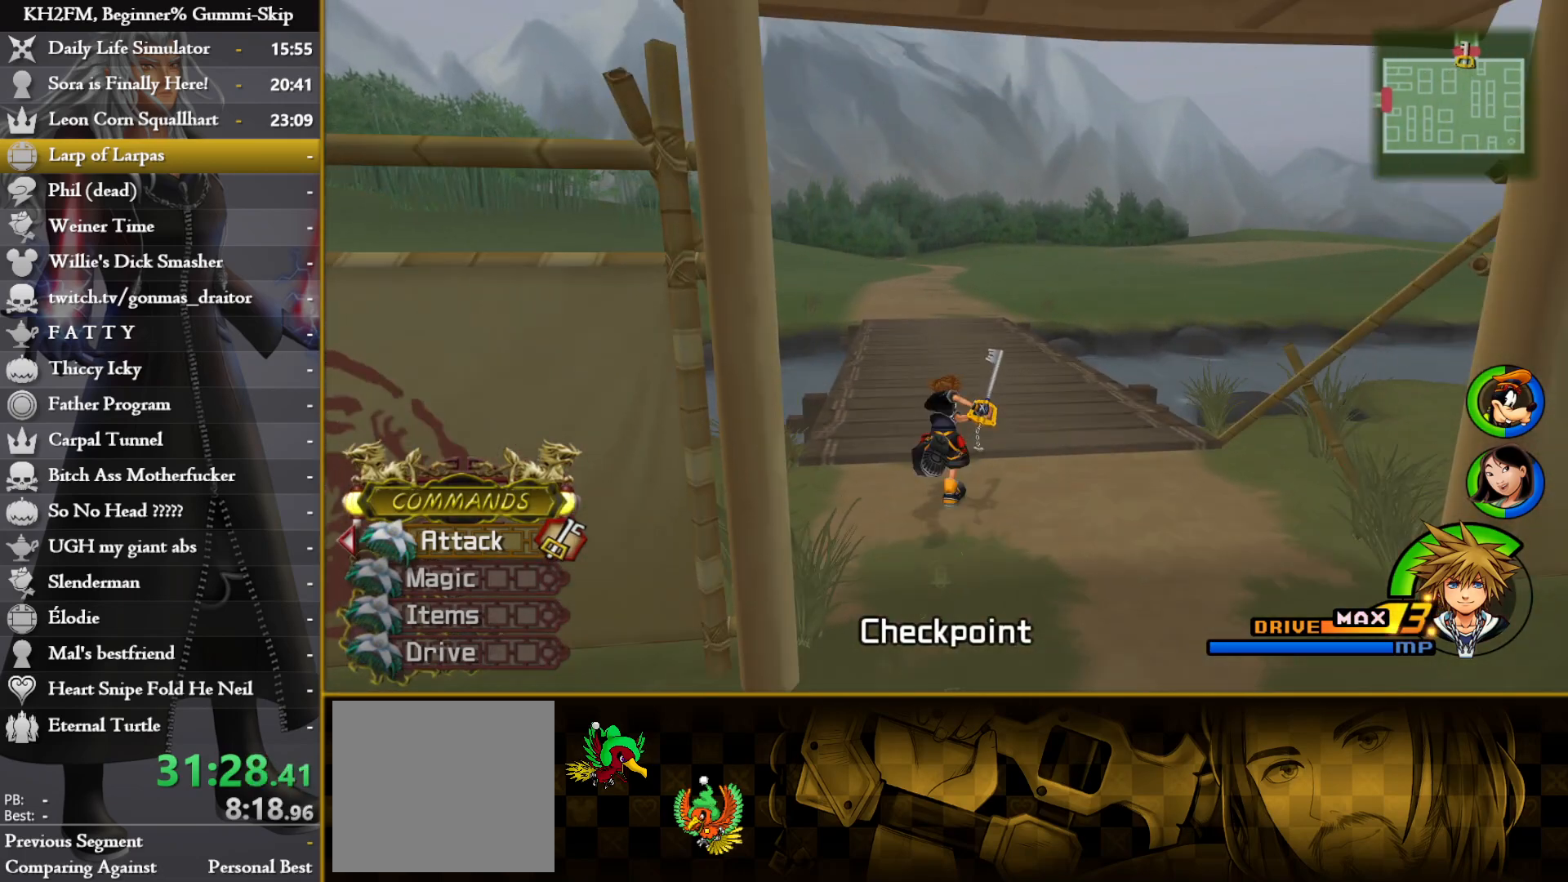
{"buttons": [], "left_stick": "up", "right_stick": "center", "events": []}
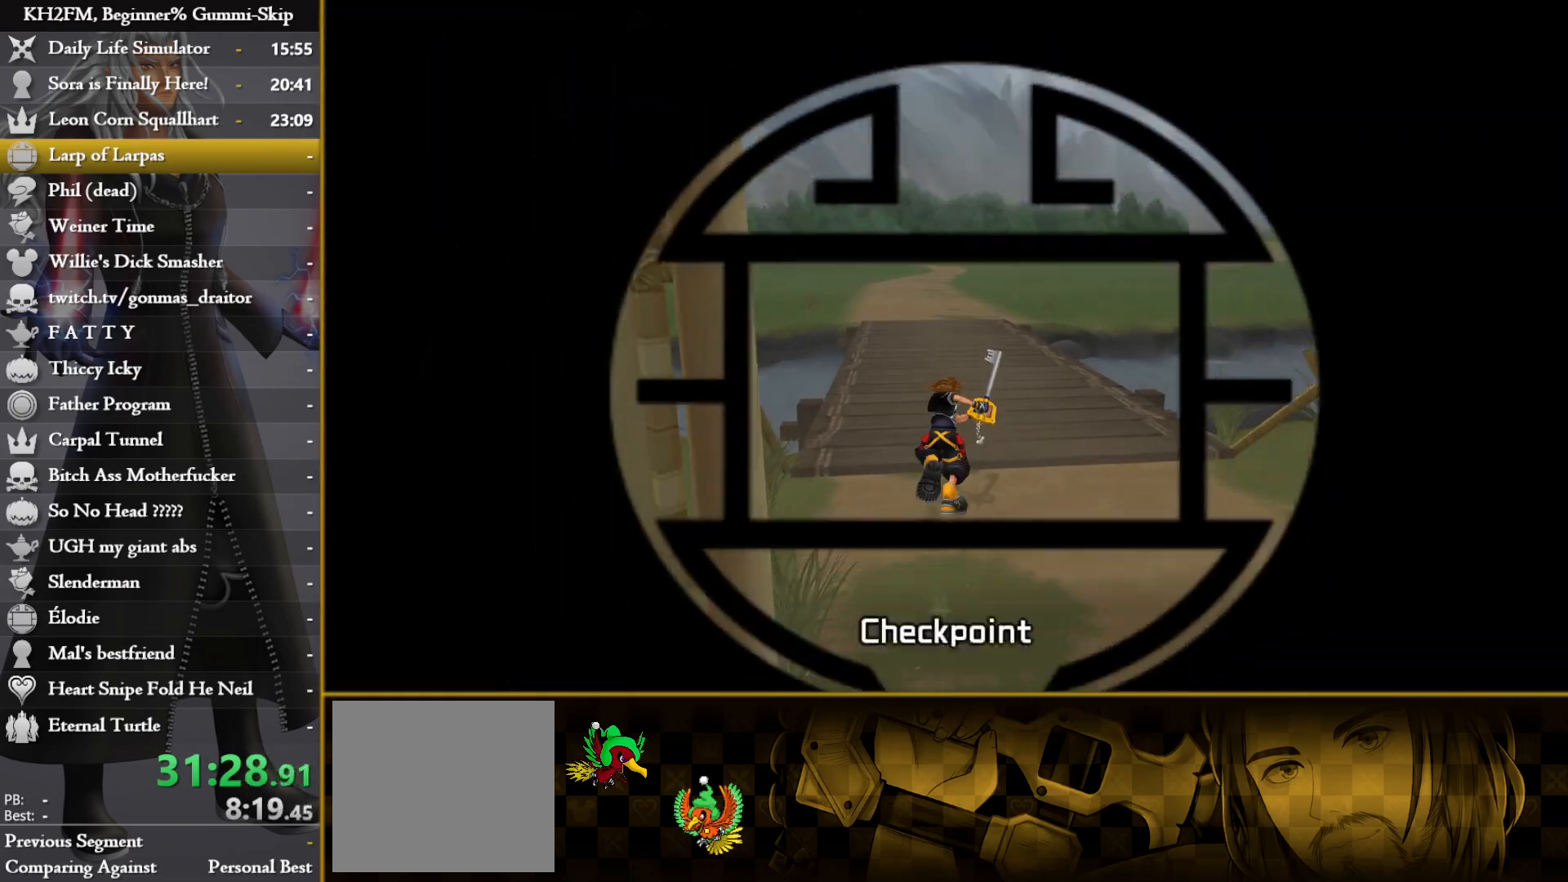
{"buttons": [], "left_stick": "up", "right_stick": "center", "events": []}
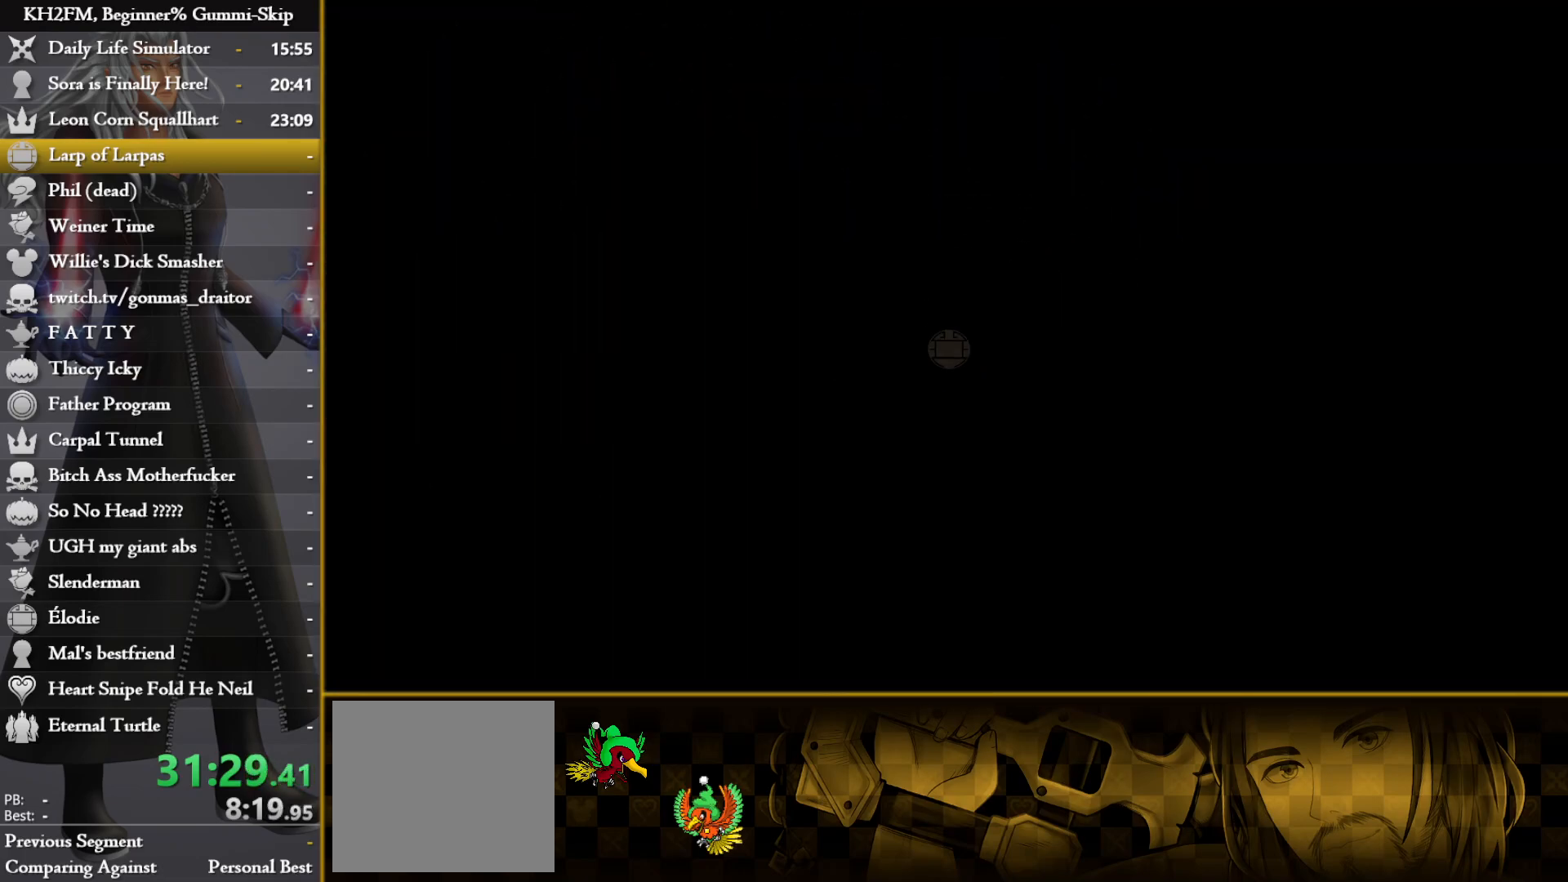
{"buttons": [], "left_stick": "up", "right_stick": "center", "events": []}
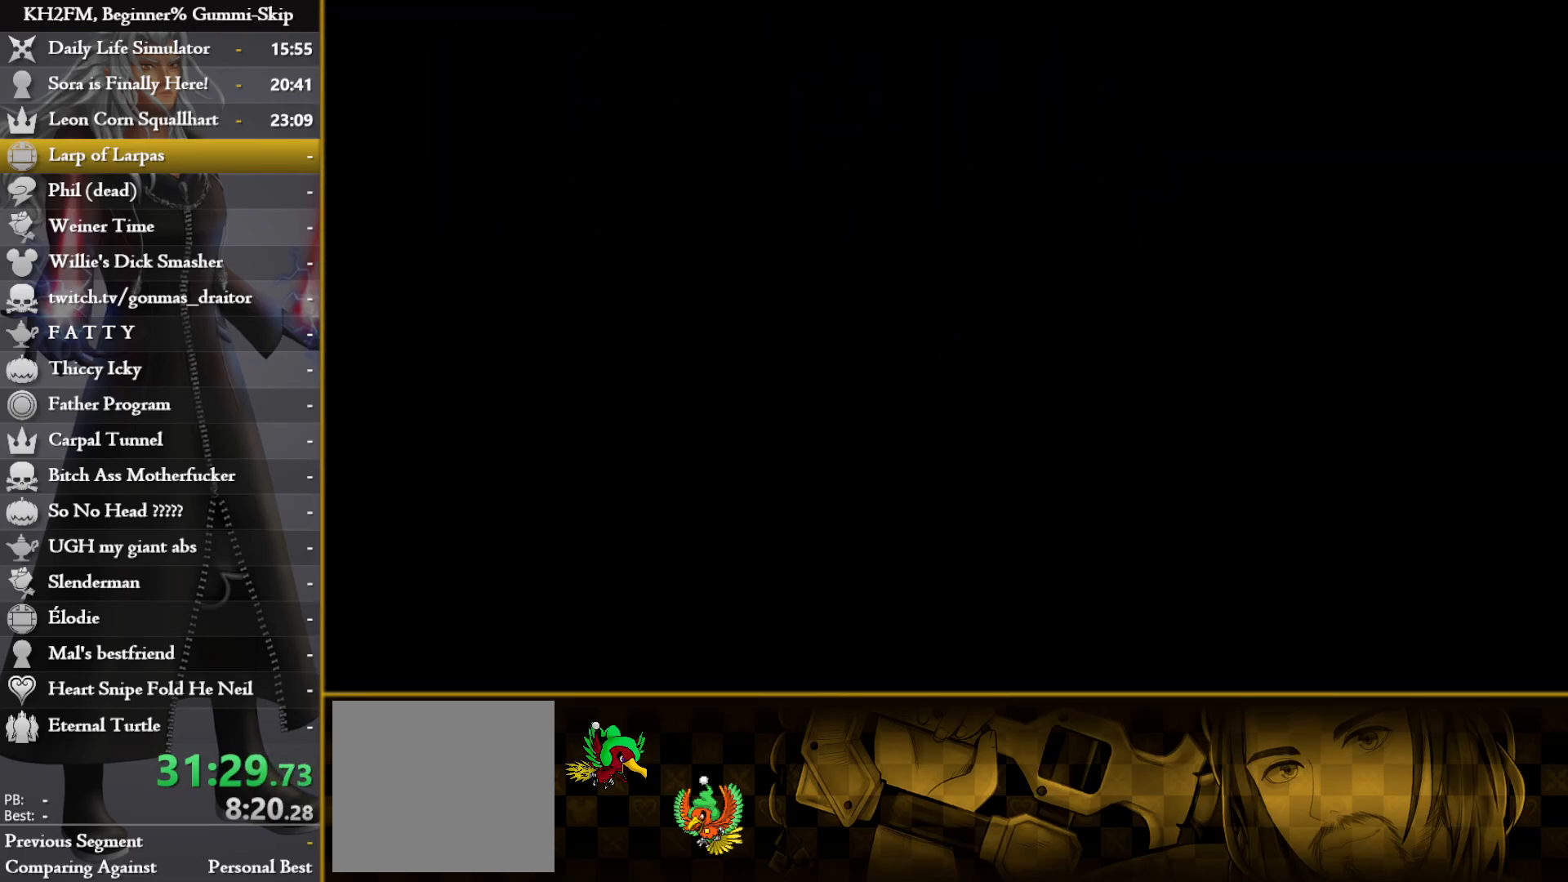
{"buttons": [], "left_stick": "center", "right_stick": "center", "events": [[467, "left_stick", "center"]]}
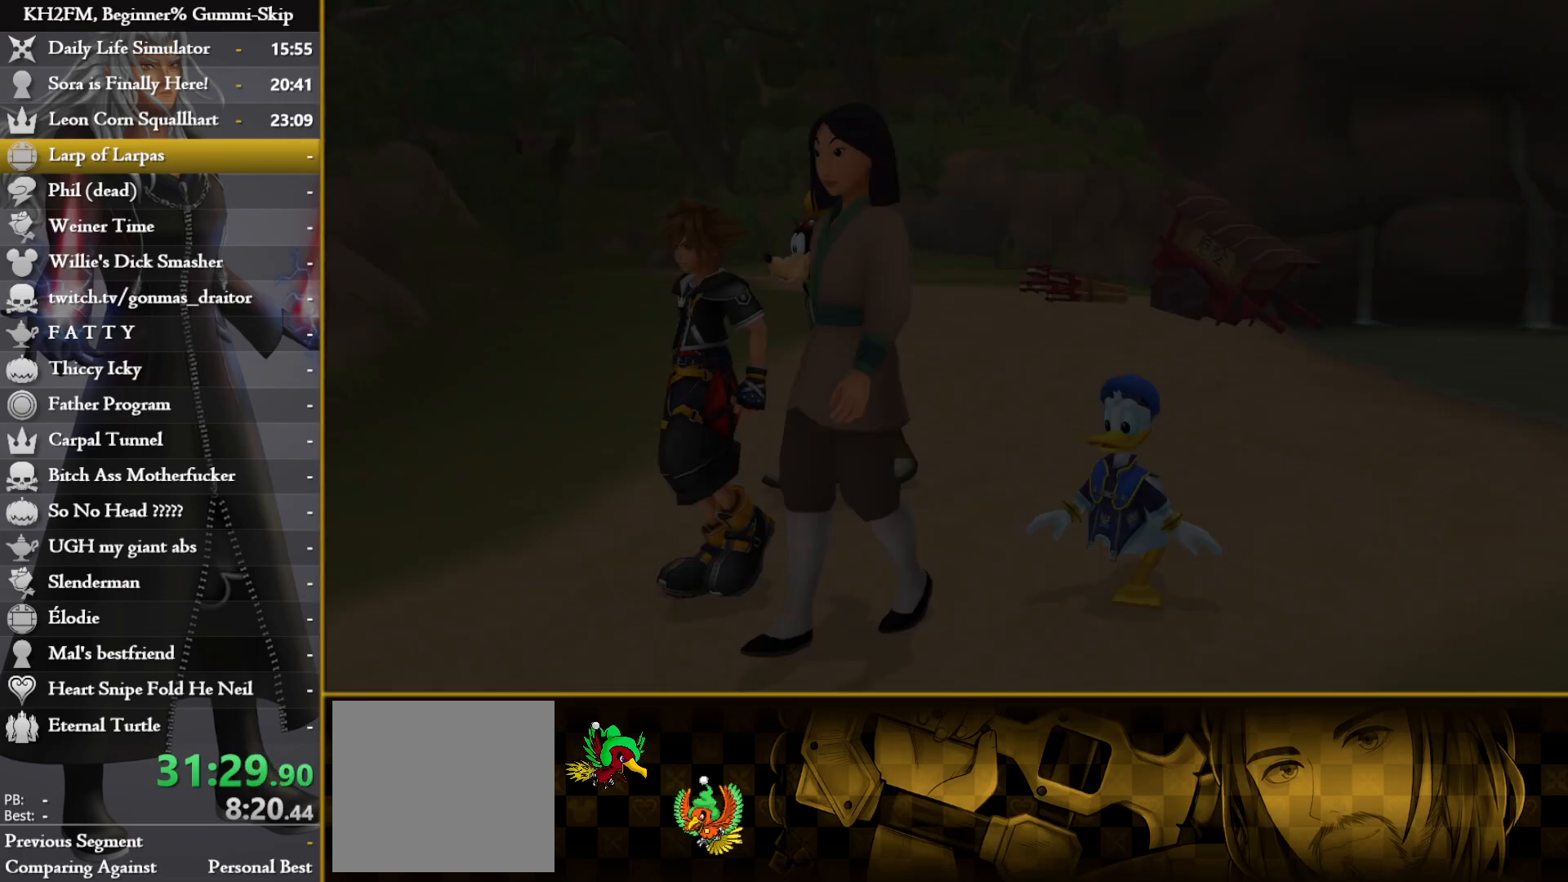
{"buttons": ["DPAD_DOWN"], "left_stick": "center", "right_stick": "center", "events": [[467, "DPAD_DOWN", "down"]]}
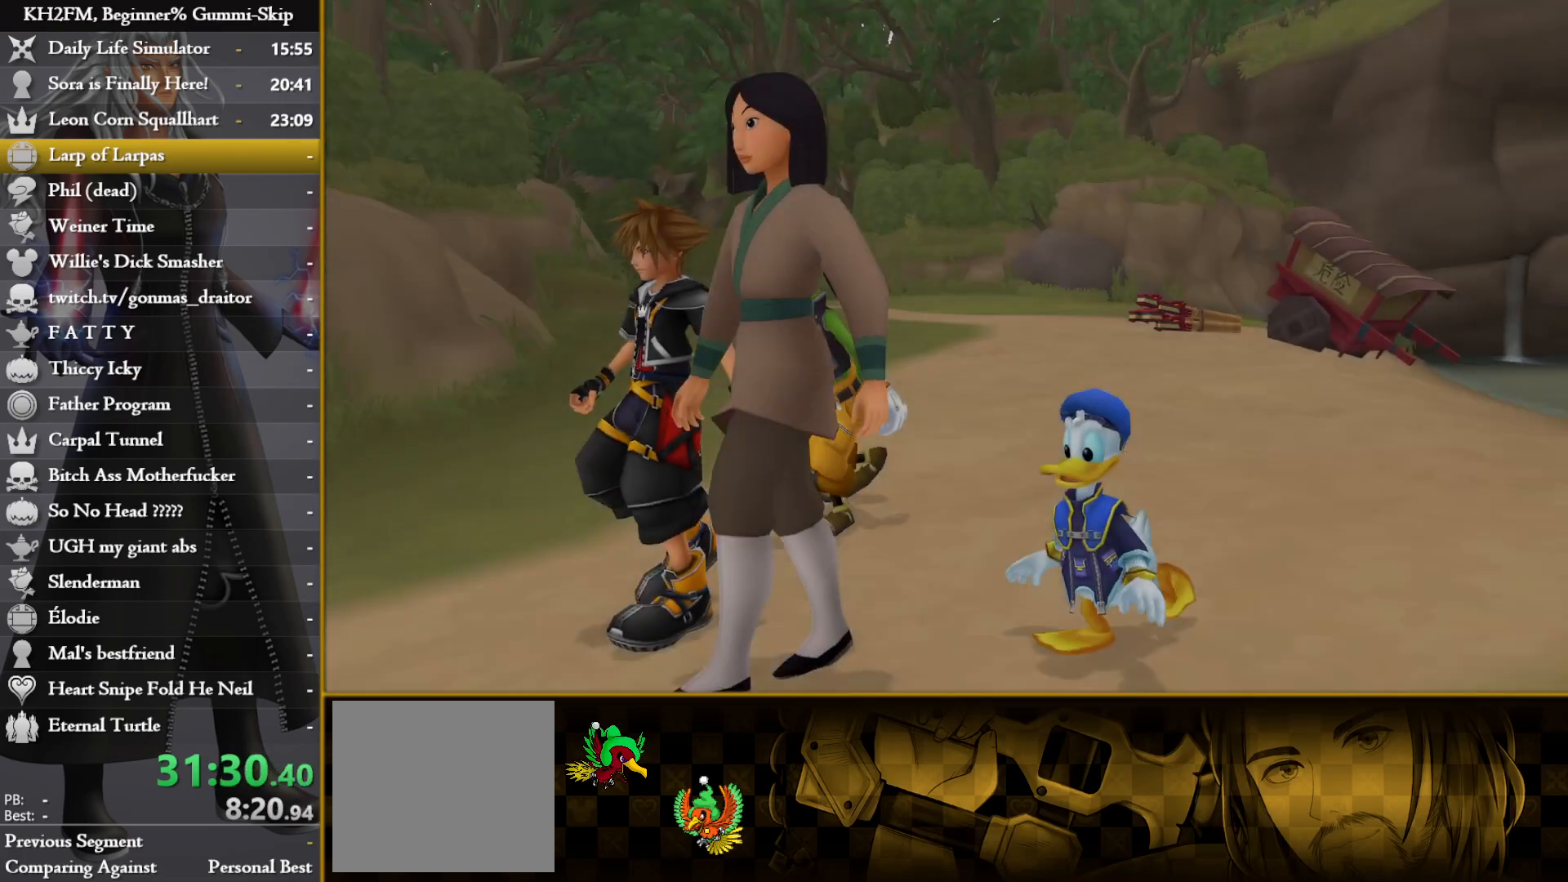
{"buttons": [], "left_stick": "center", "right_stick": "center", "events": [[50, "CROSS", "down"], [67, "DPAD_DOWN", "up"], [117, "CROSS", "up"], [267, "TOUCHPAD", "down"], [333, "TOUCHPAD", "up"], [350, "DPAD_DOWN", "down"], [433, "CROSS", "down"], [433, "DPAD_DOWN", "up"], [483, "CROSS", "up"]]}
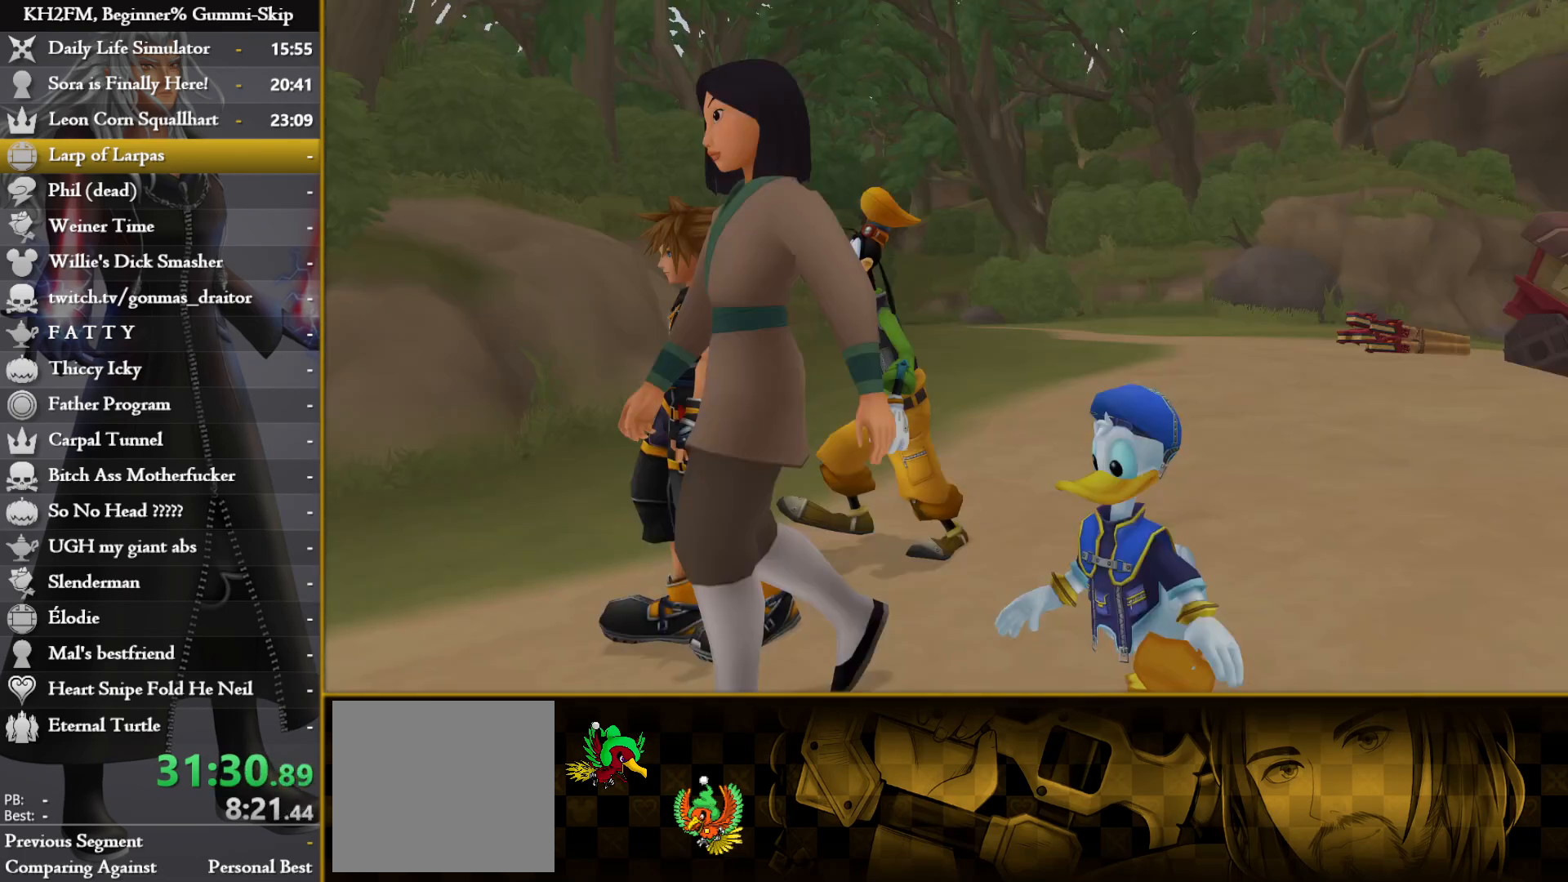
{"buttons": [], "left_stick": "up", "right_stick": "center", "events": [[100, "left_stick", "up-right"], [200, "left_stick", "up"]]}
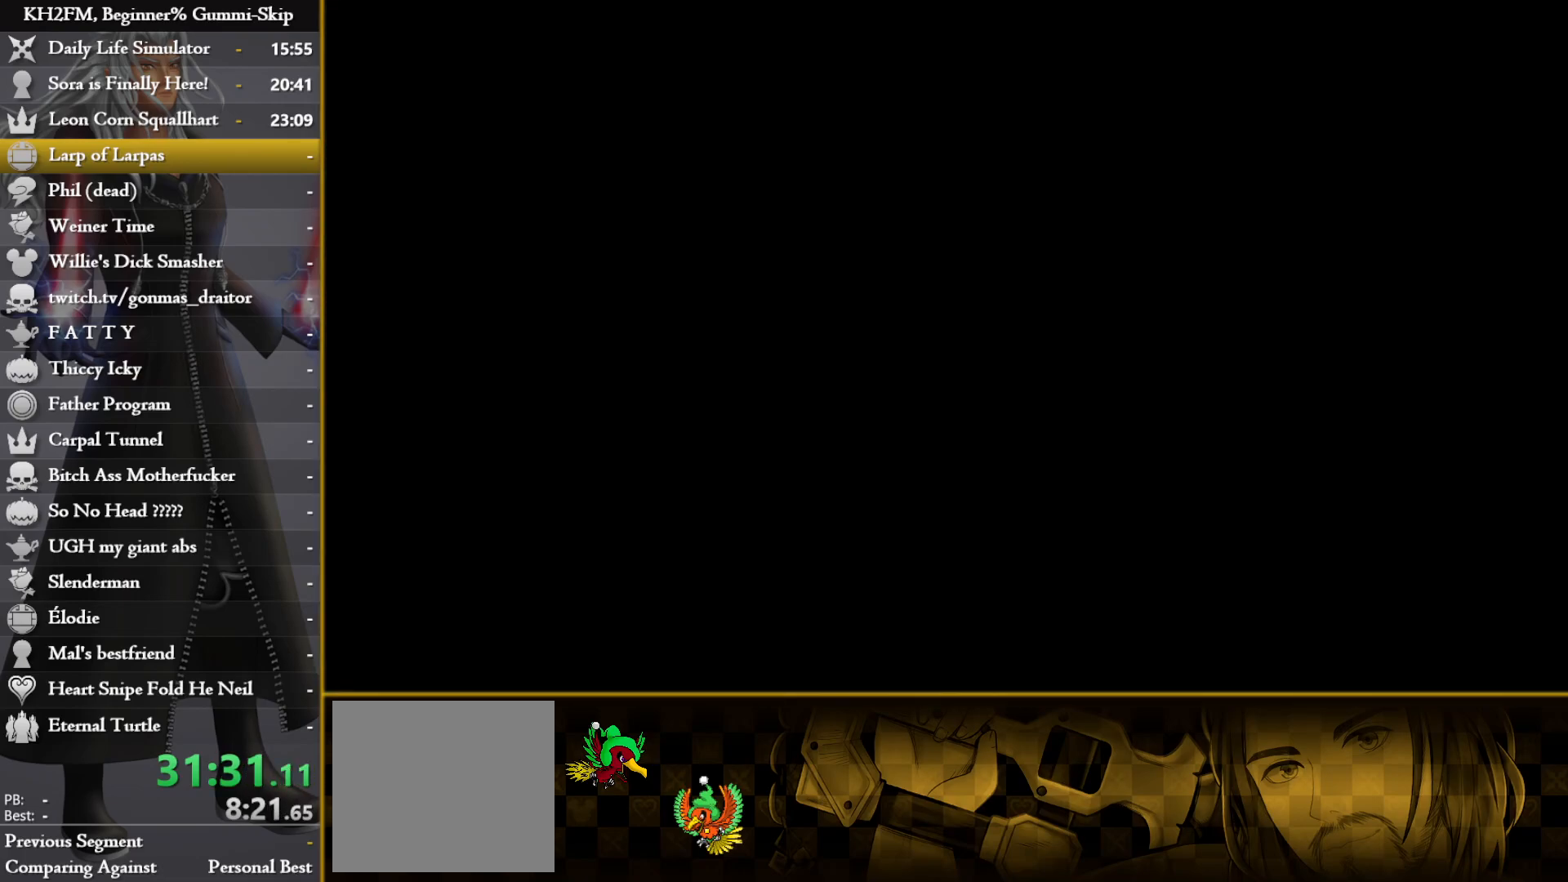
{"buttons": [], "left_stick": "up", "right_stick": "center", "events": []}
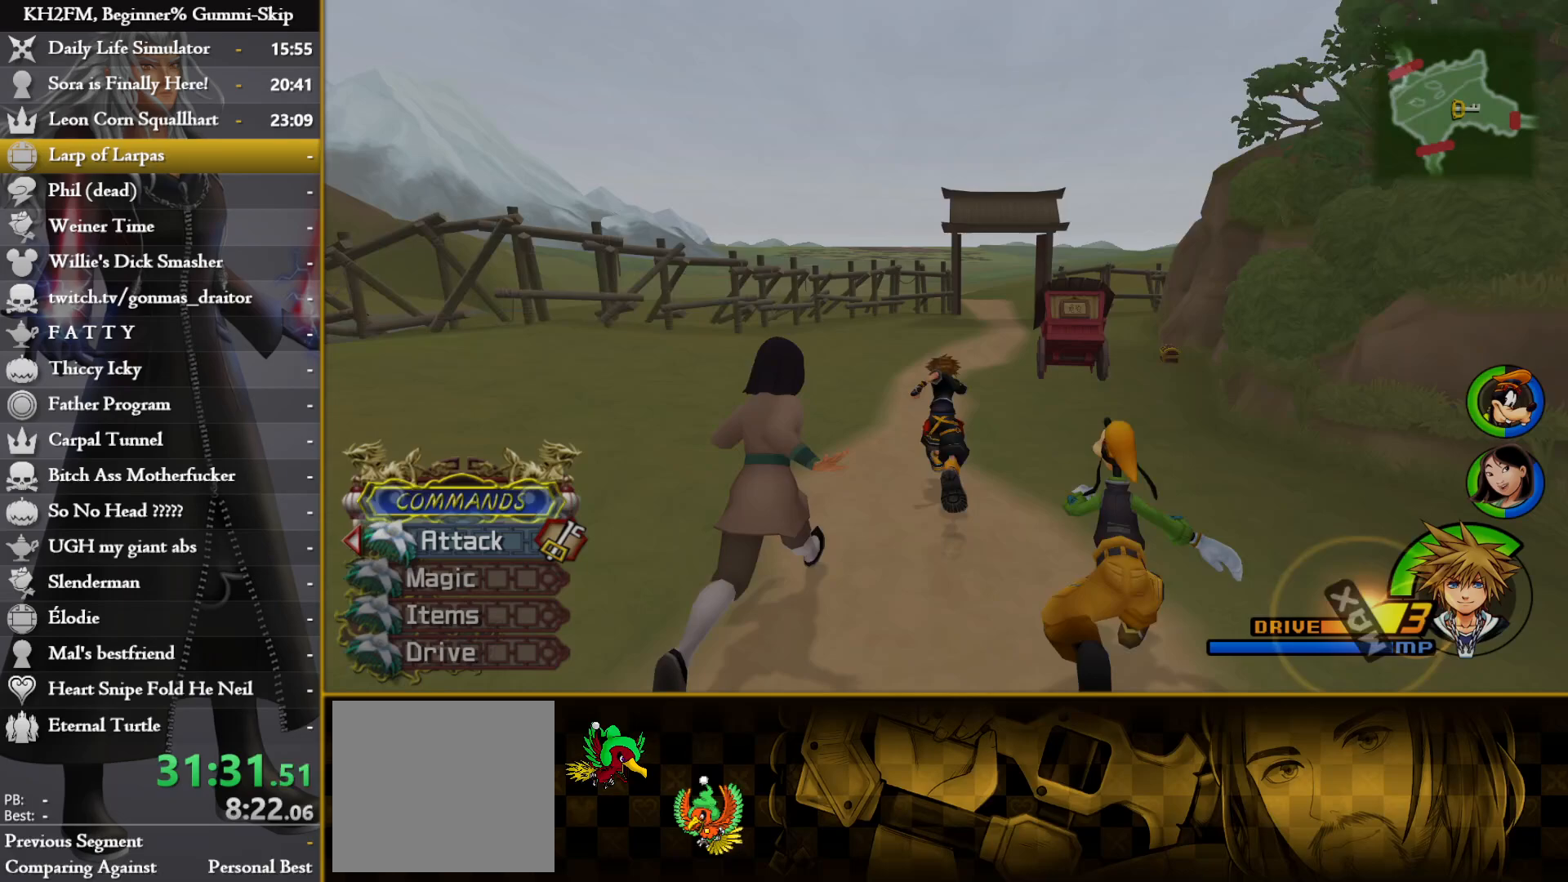
{"buttons": [], "left_stick": "up", "right_stick": "center", "events": [[33, "right_stick", "down"], [100, "R1", "down"], [200, "right_stick", "center"], [250, "R1", "up"]]}
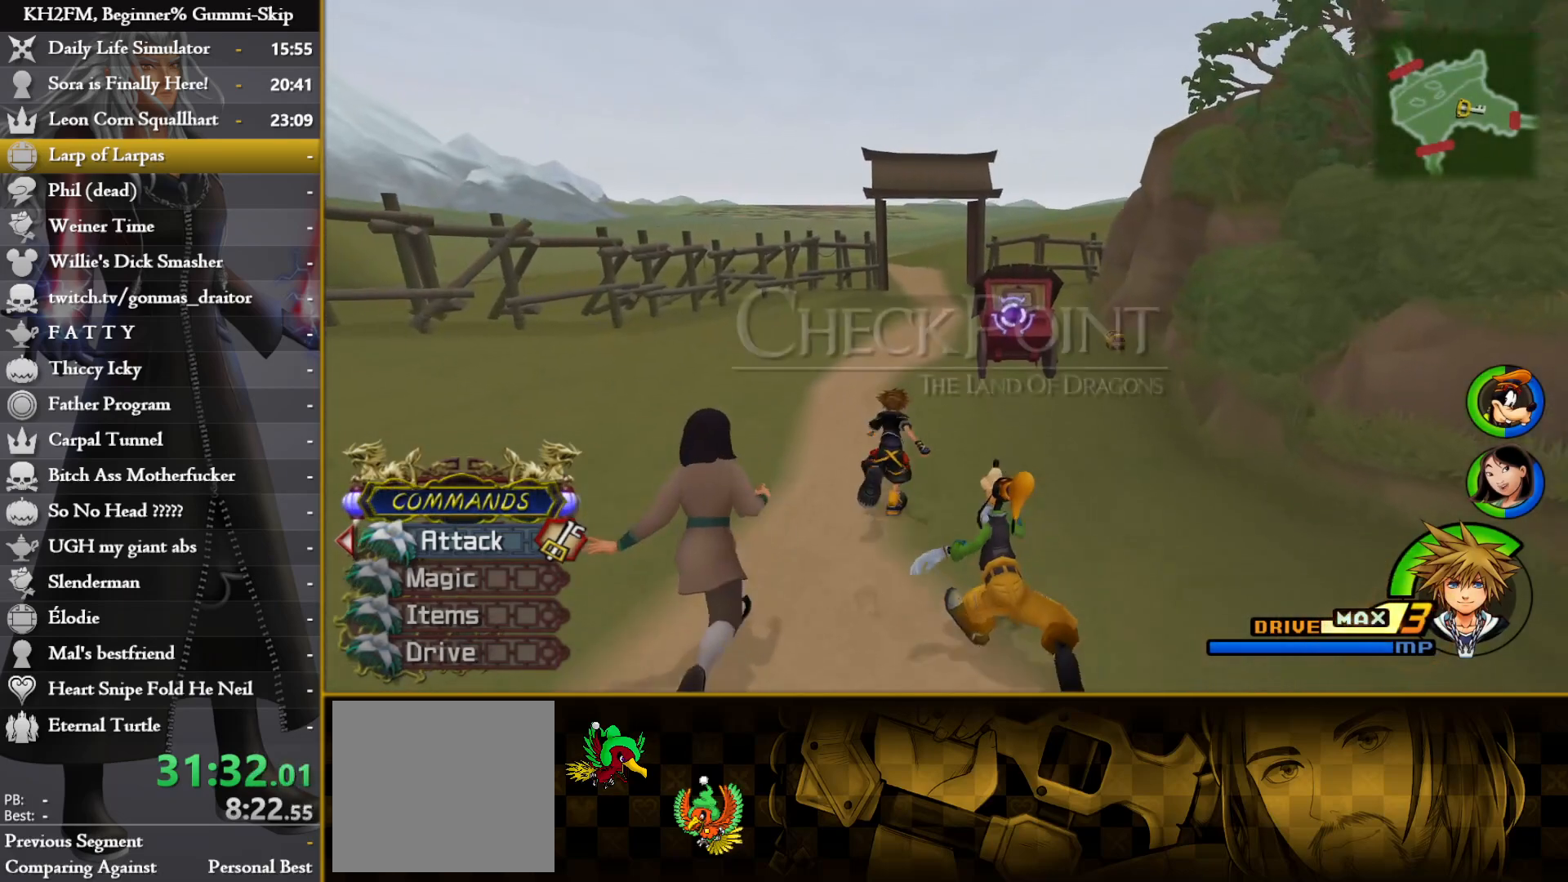
{"buttons": [], "left_stick": "up-left", "right_stick": "center", "events": [[100, "CROSS", "down"], [200, "CROSS", "up"], [300, "R1", "down"], [300, "right_stick", "down-left"], [433, "R1", "up"], [433, "left_stick", "up-left"], [450, "right_stick", "center"]]}
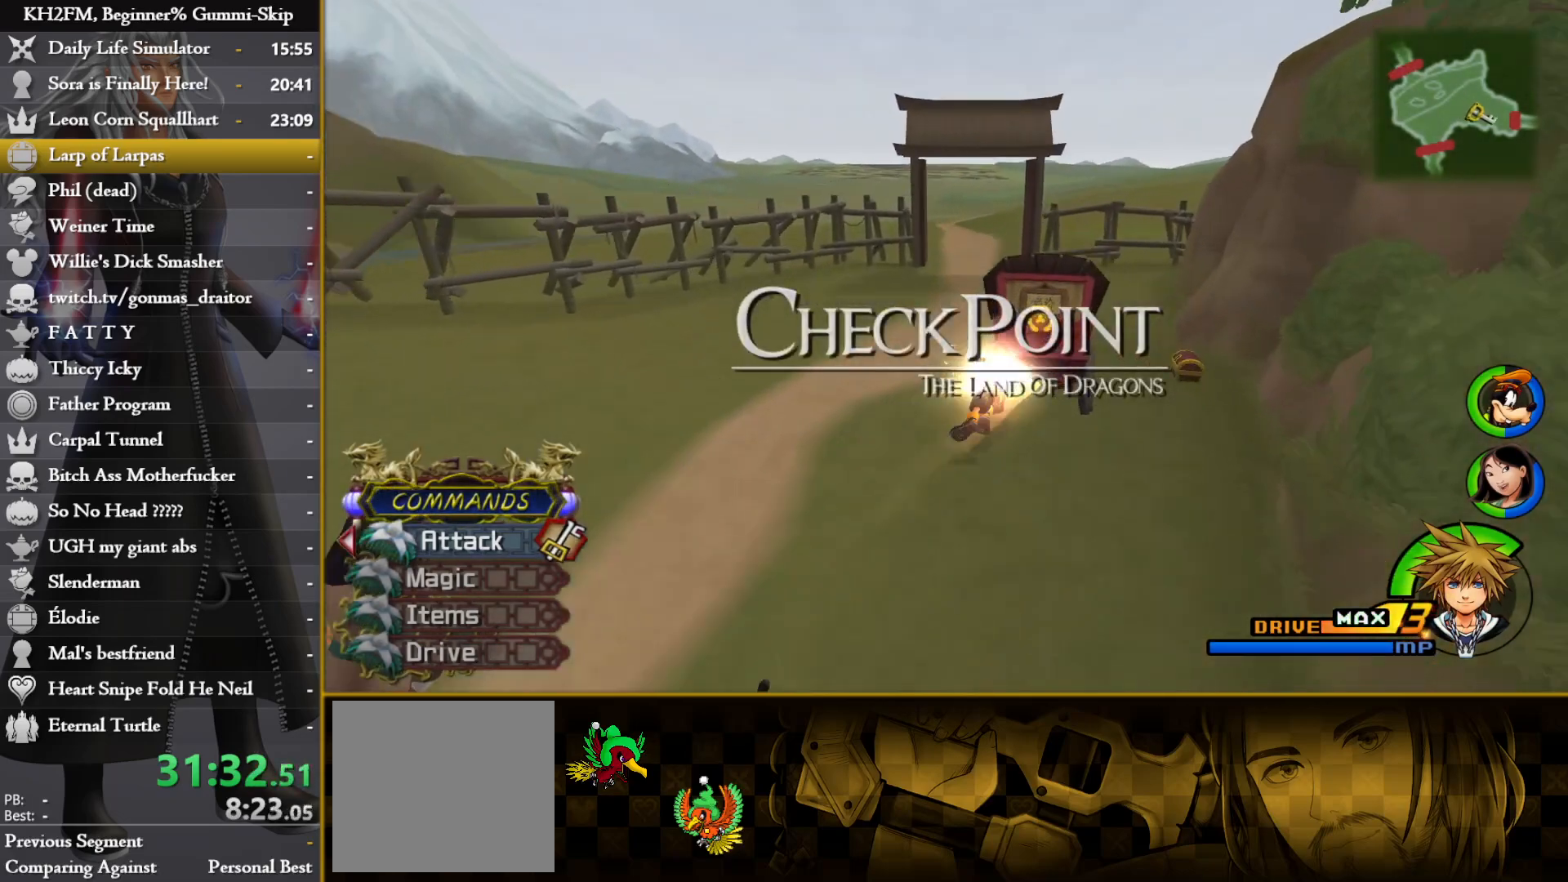
{"buttons": [], "left_stick": "up-left", "right_stick": "center", "events": []}
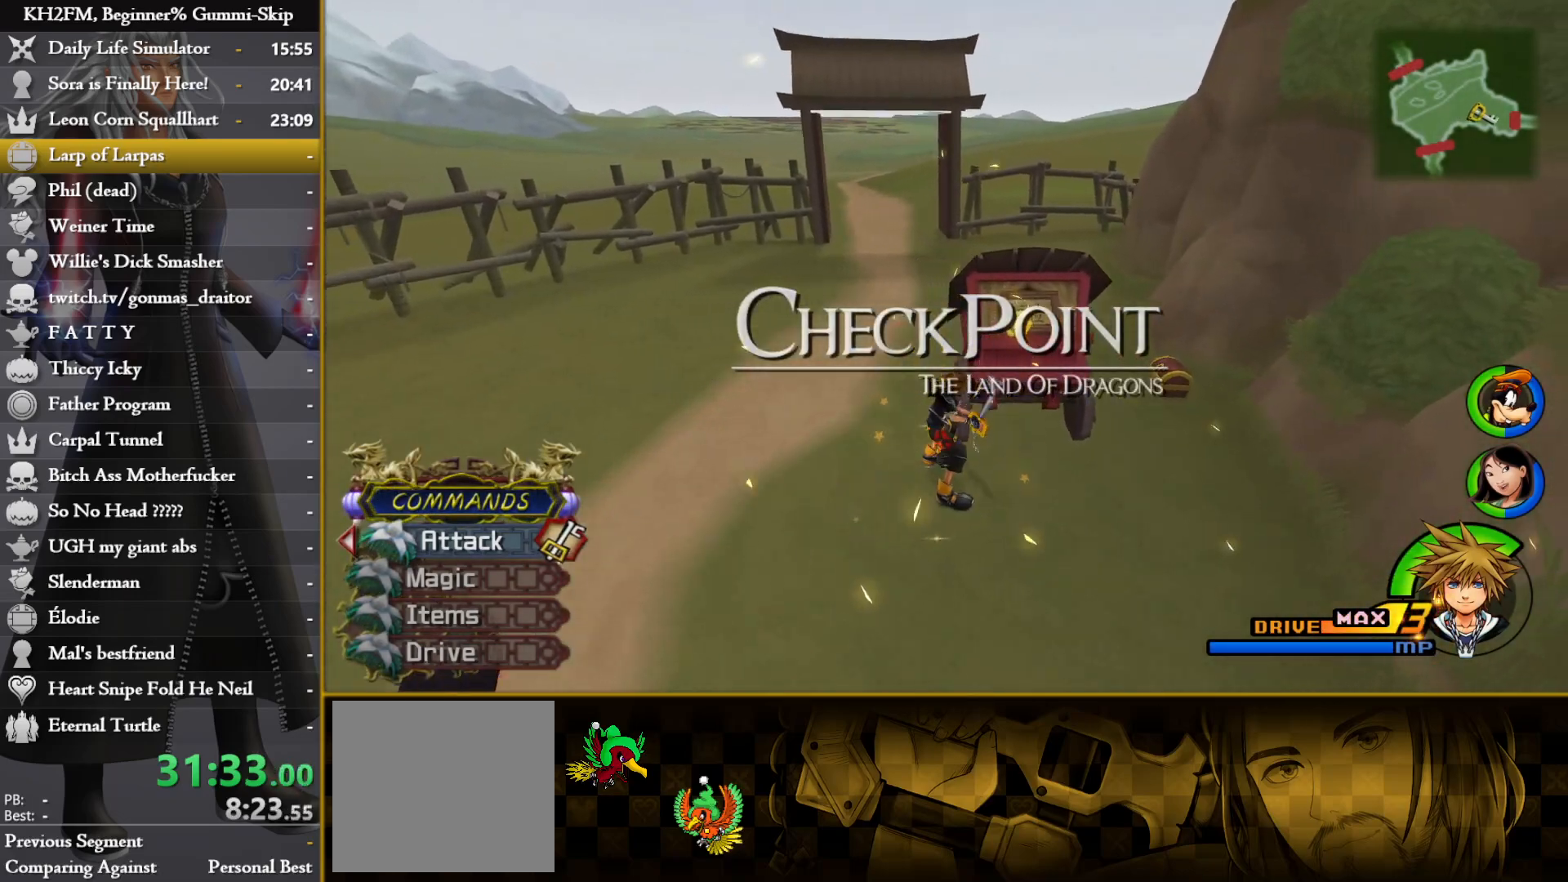
{"buttons": [], "left_stick": "up", "right_stick": "left", "events": [[17, "left_stick", "up"], [17, "right_stick", "left"], [200, "right_stick", "center"], [467, "right_stick", "left"]]}
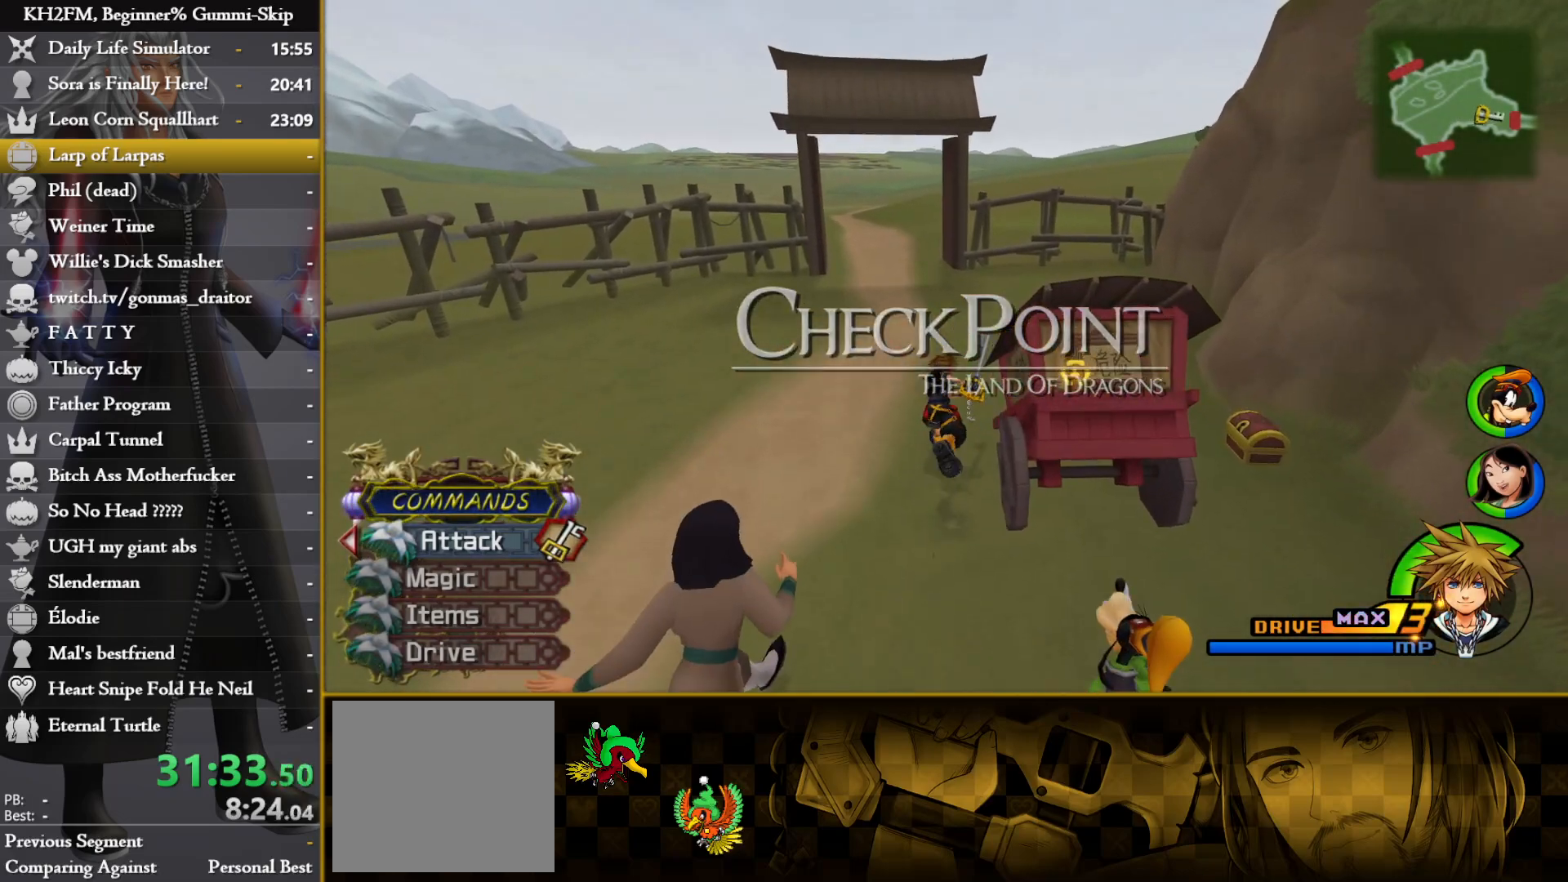
{"buttons": [], "left_stick": "up", "right_stick": "center", "events": [[150, "right_stick", "center"], [367, "right_stick", "left"], [483, "right_stick", "center"]]}
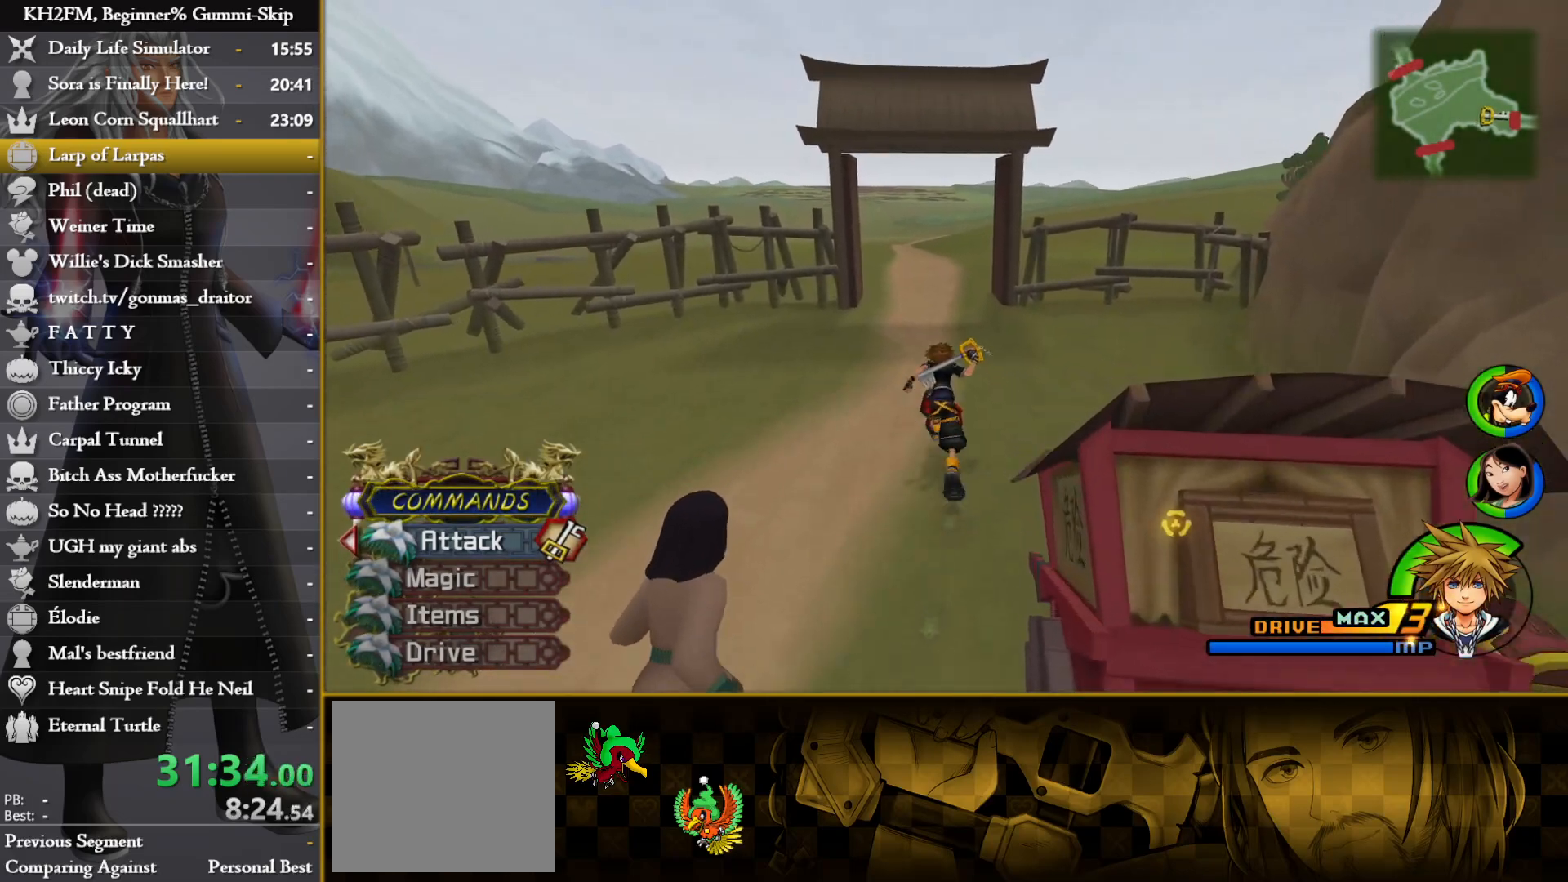
{"buttons": [], "left_stick": "up", "right_stick": "center", "events": []}
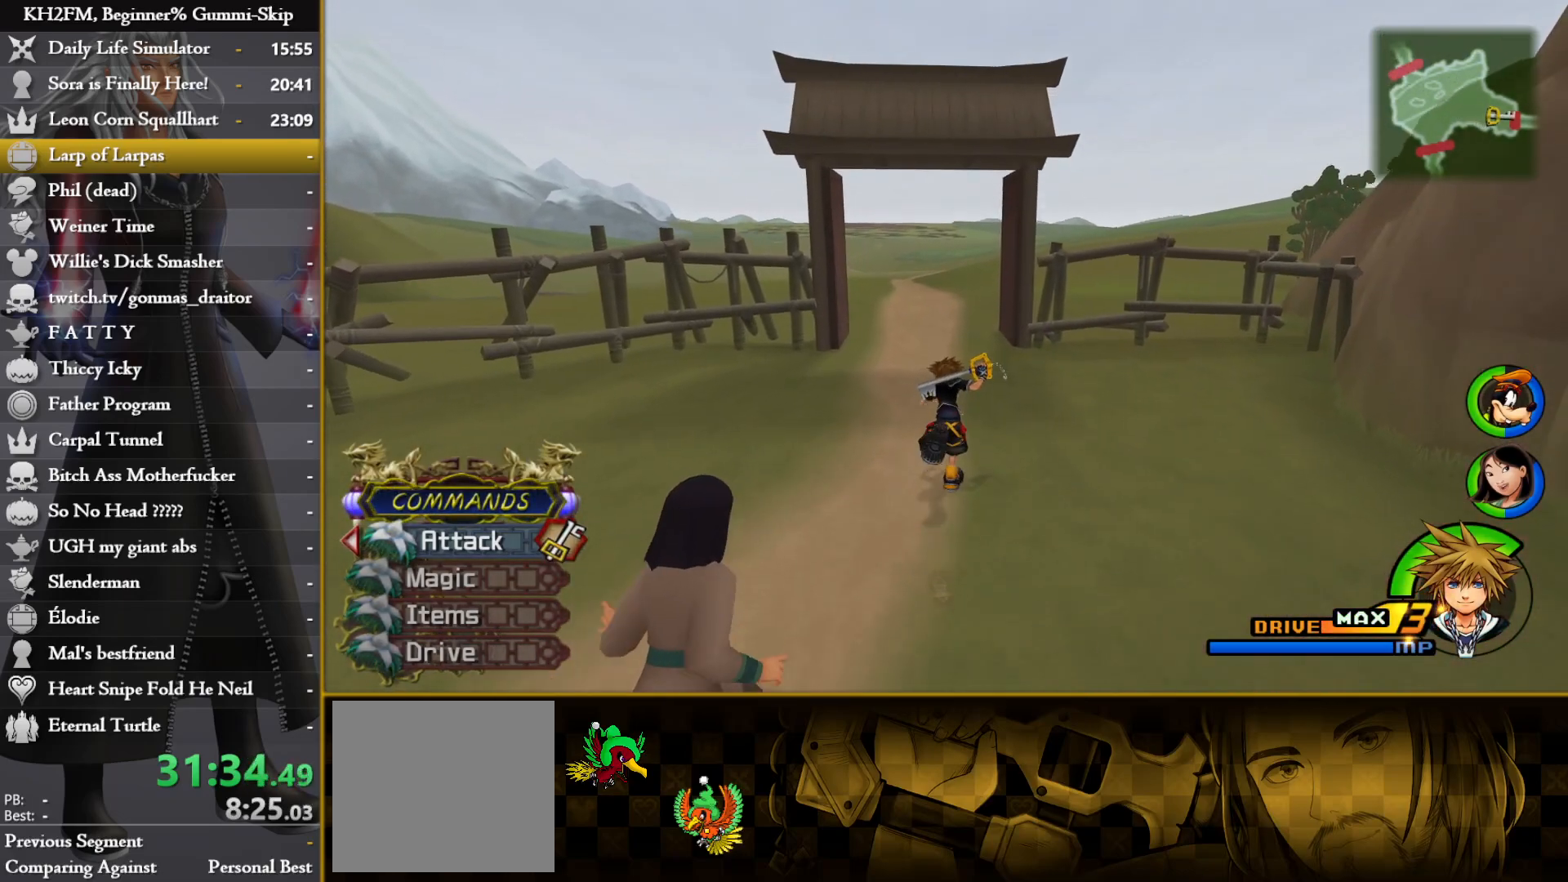
{"buttons": [], "left_stick": "up", "right_stick": "center", "events": []}
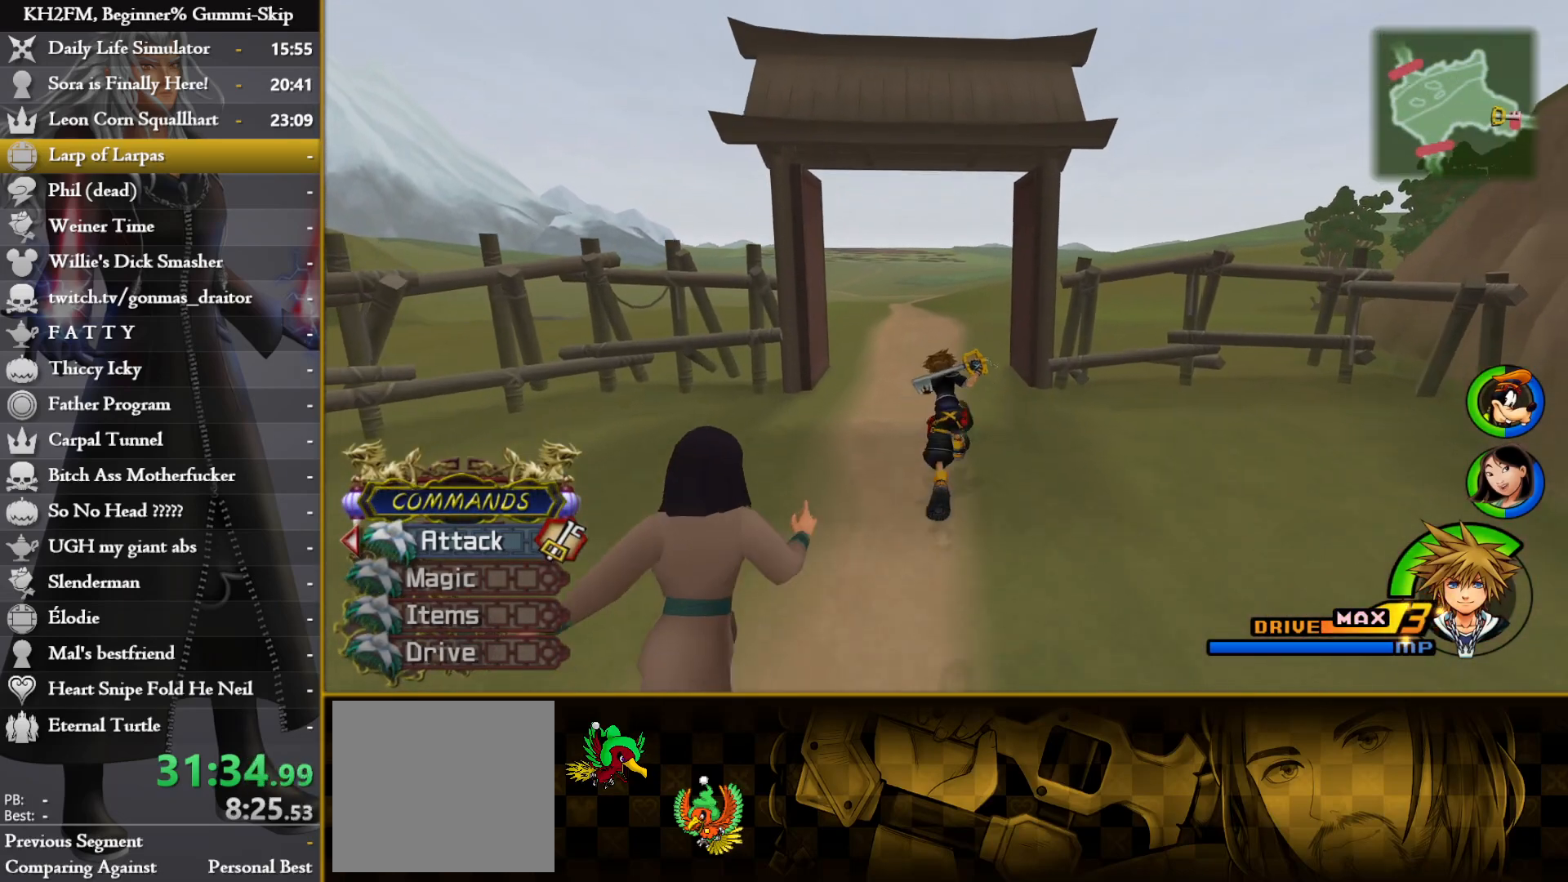
{"buttons": [], "left_stick": "up", "right_stick": "center", "events": []}
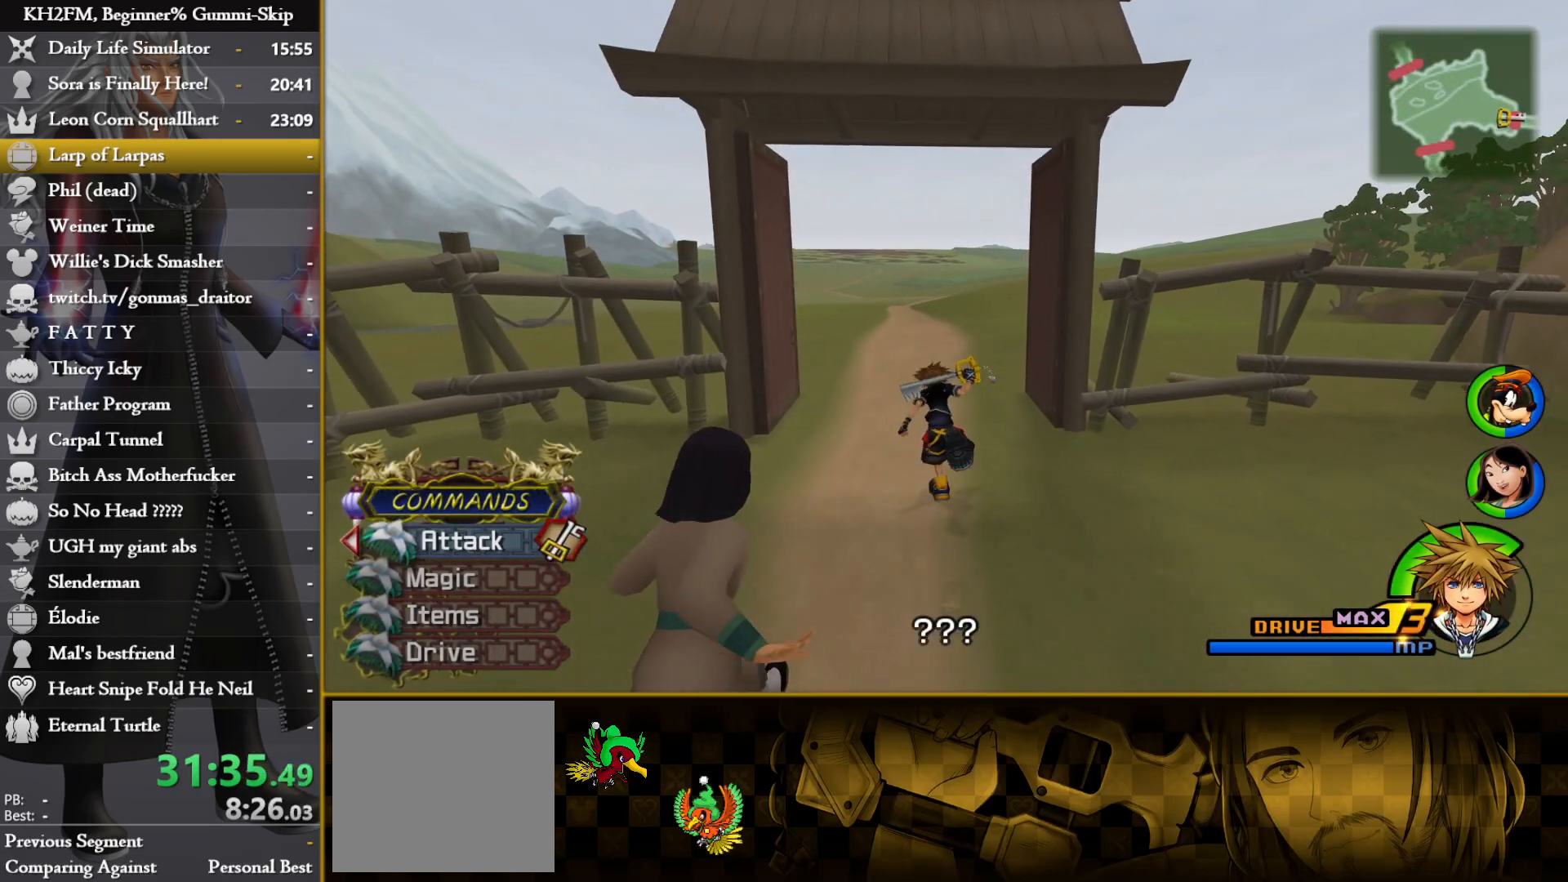
{"buttons": [], "left_stick": "up", "right_stick": "center", "events": []}
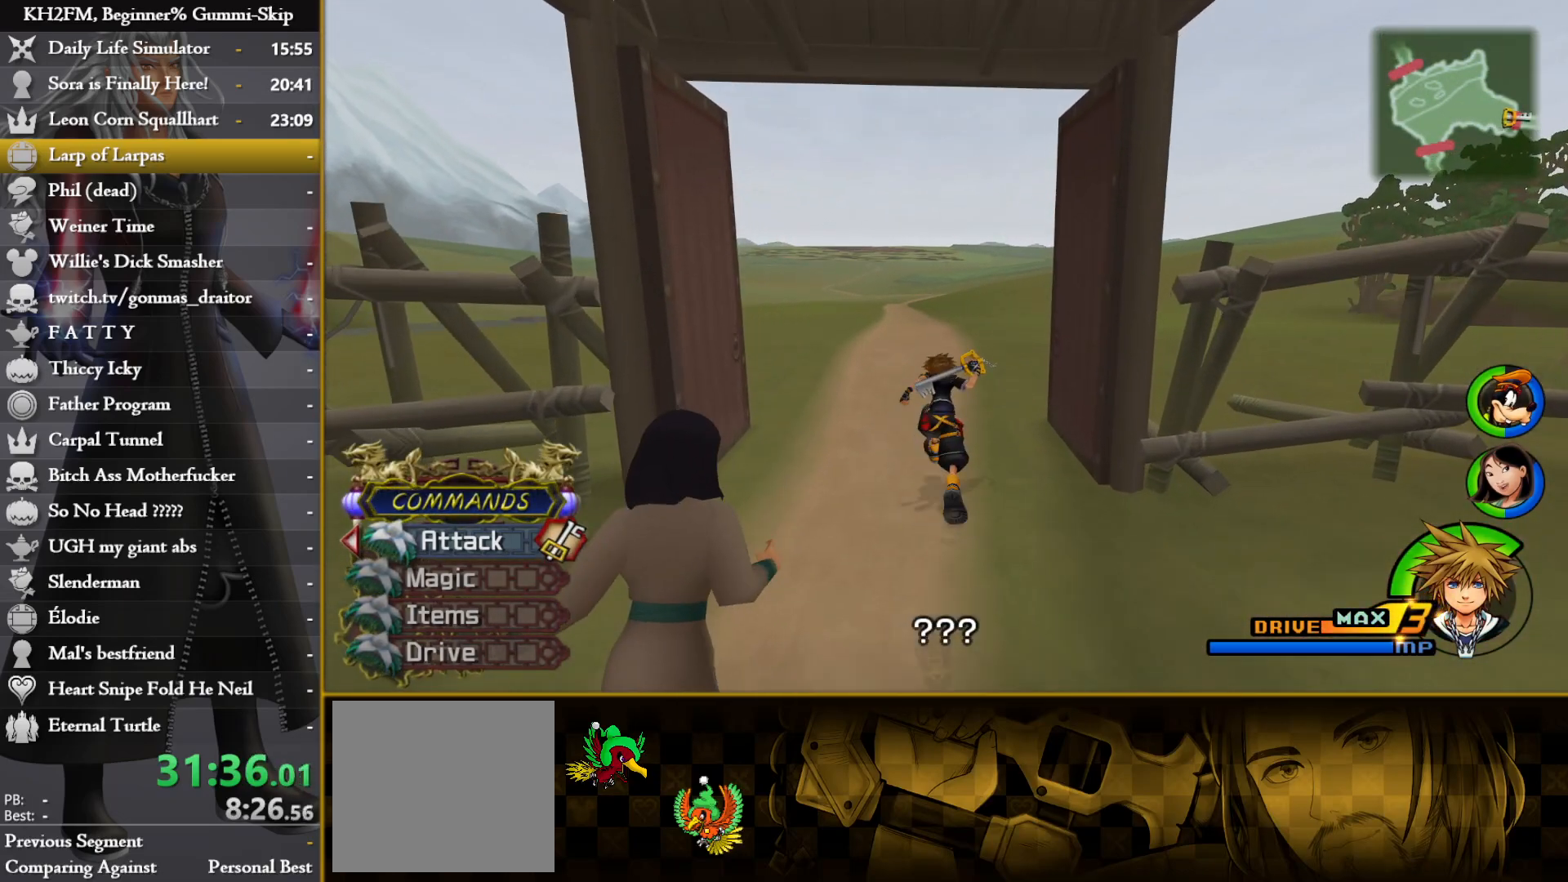
{"buttons": [], "left_stick": "up", "right_stick": "center", "events": []}
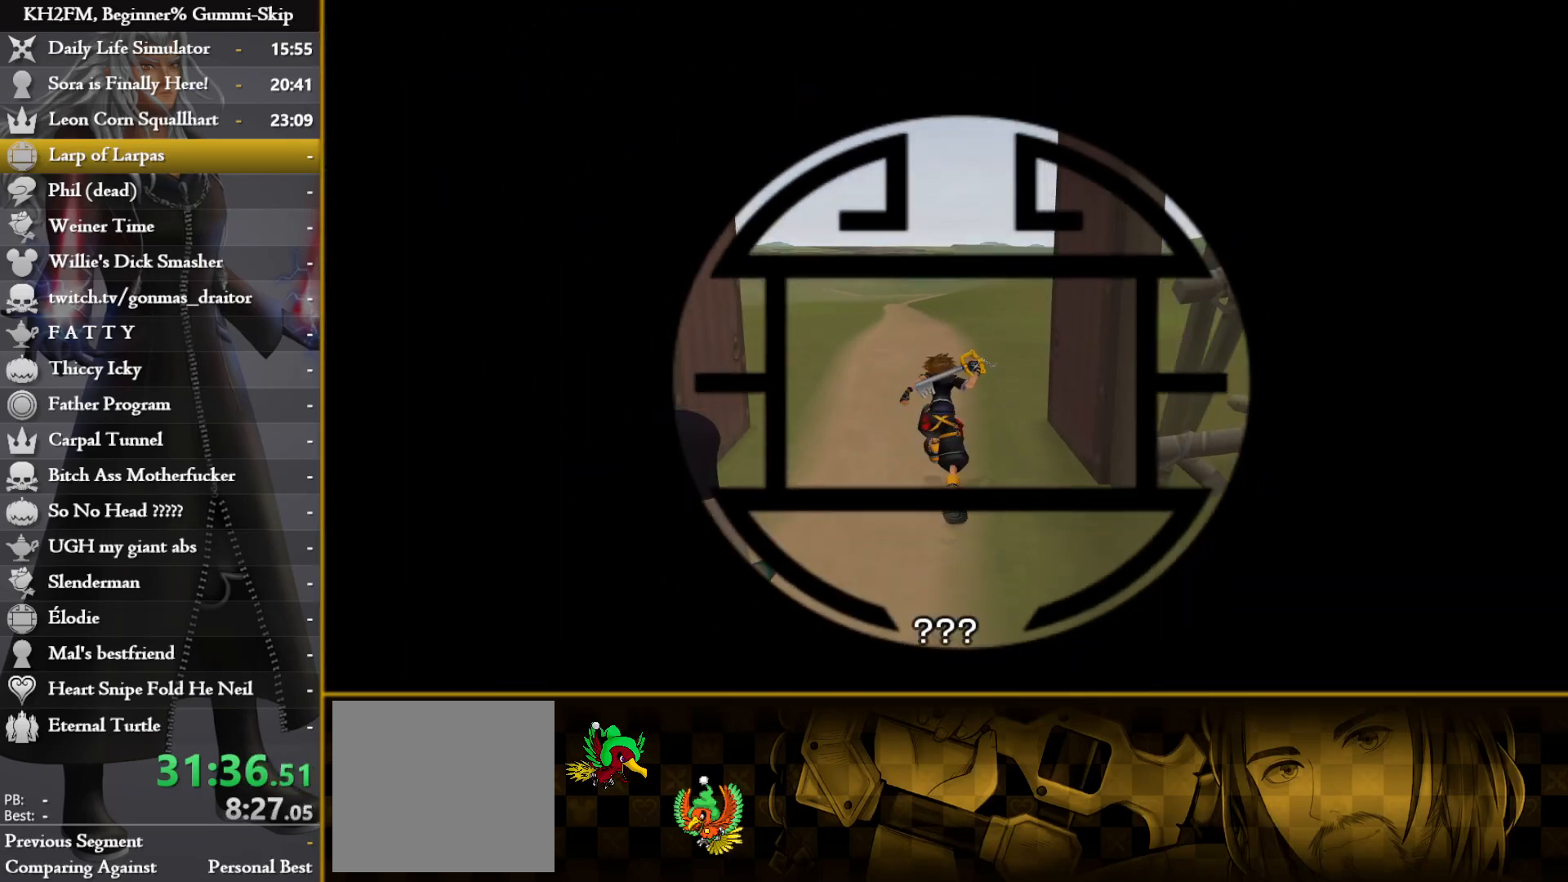
{"buttons": [], "left_stick": "up", "right_stick": "center", "events": []}
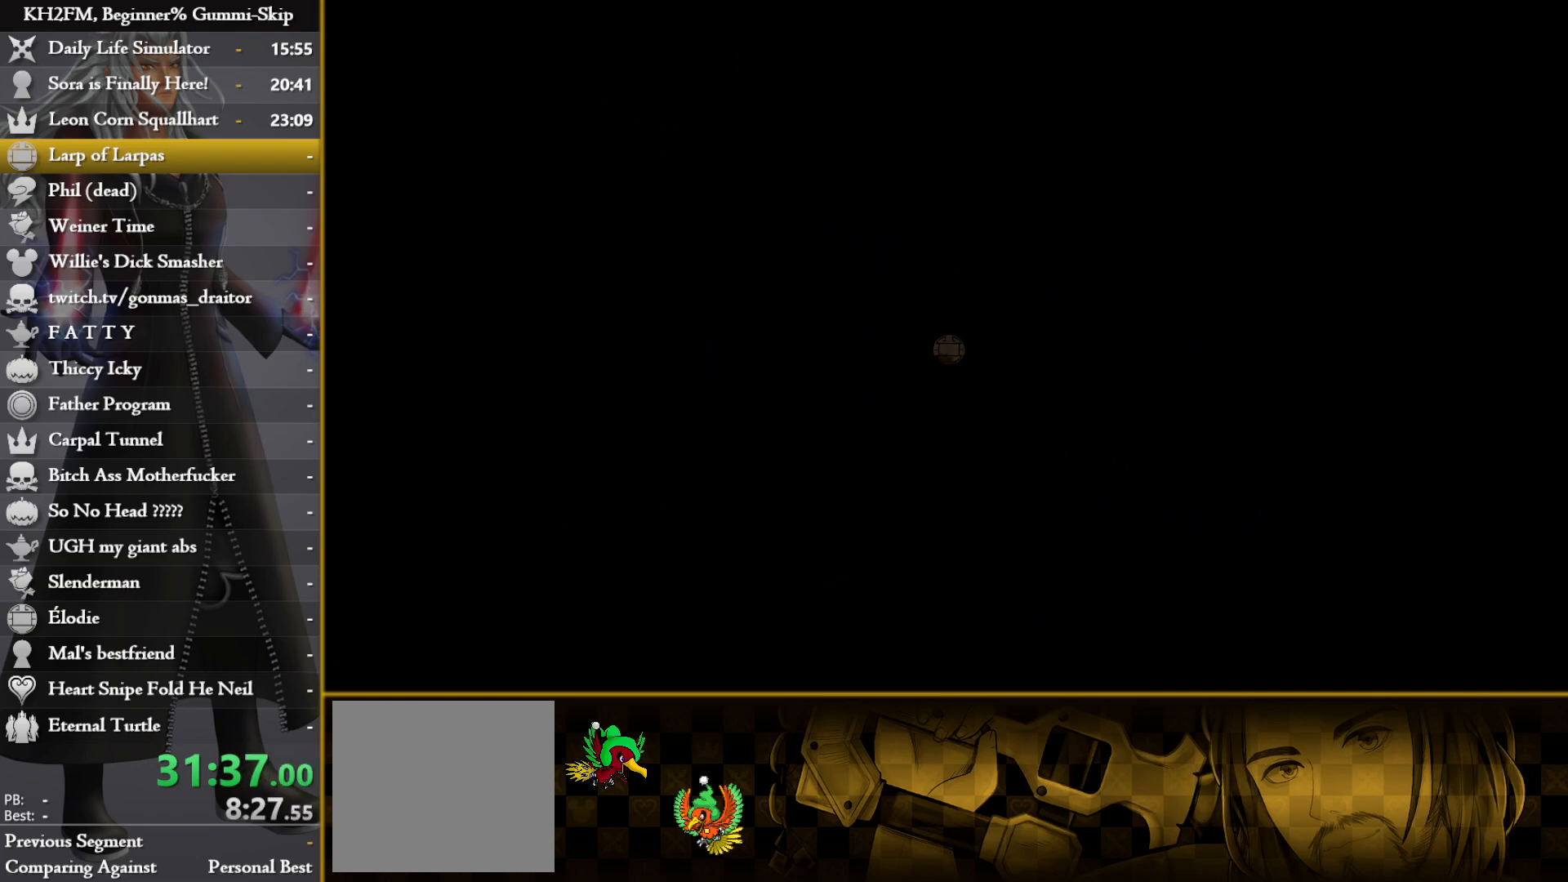
{"buttons": [], "left_stick": "up", "right_stick": "center", "events": []}
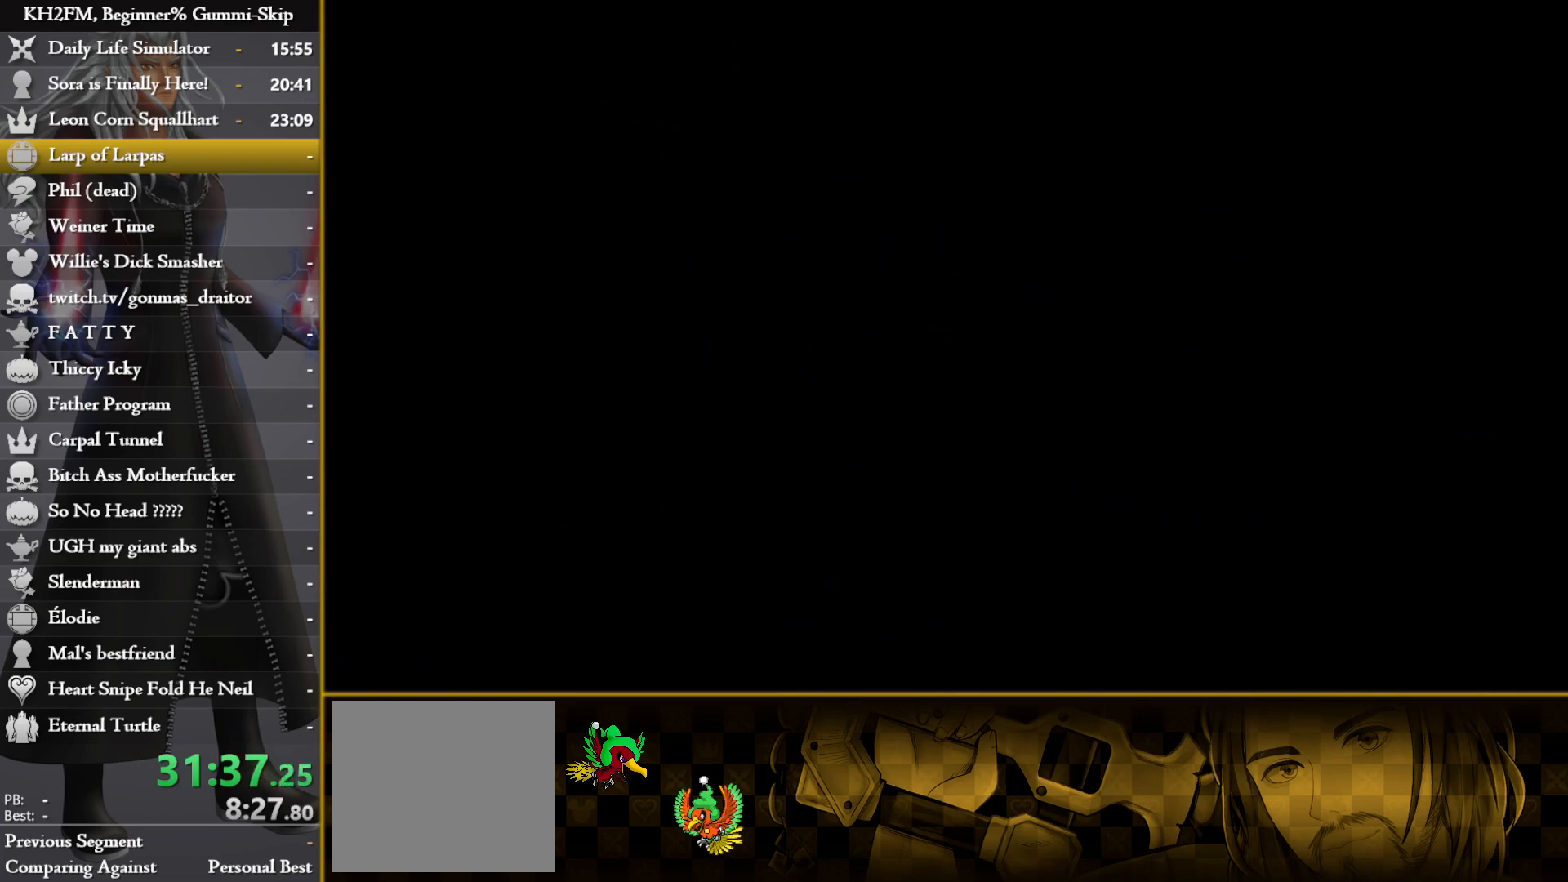
{"buttons": [], "left_stick": "up", "right_stick": "center", "events": []}
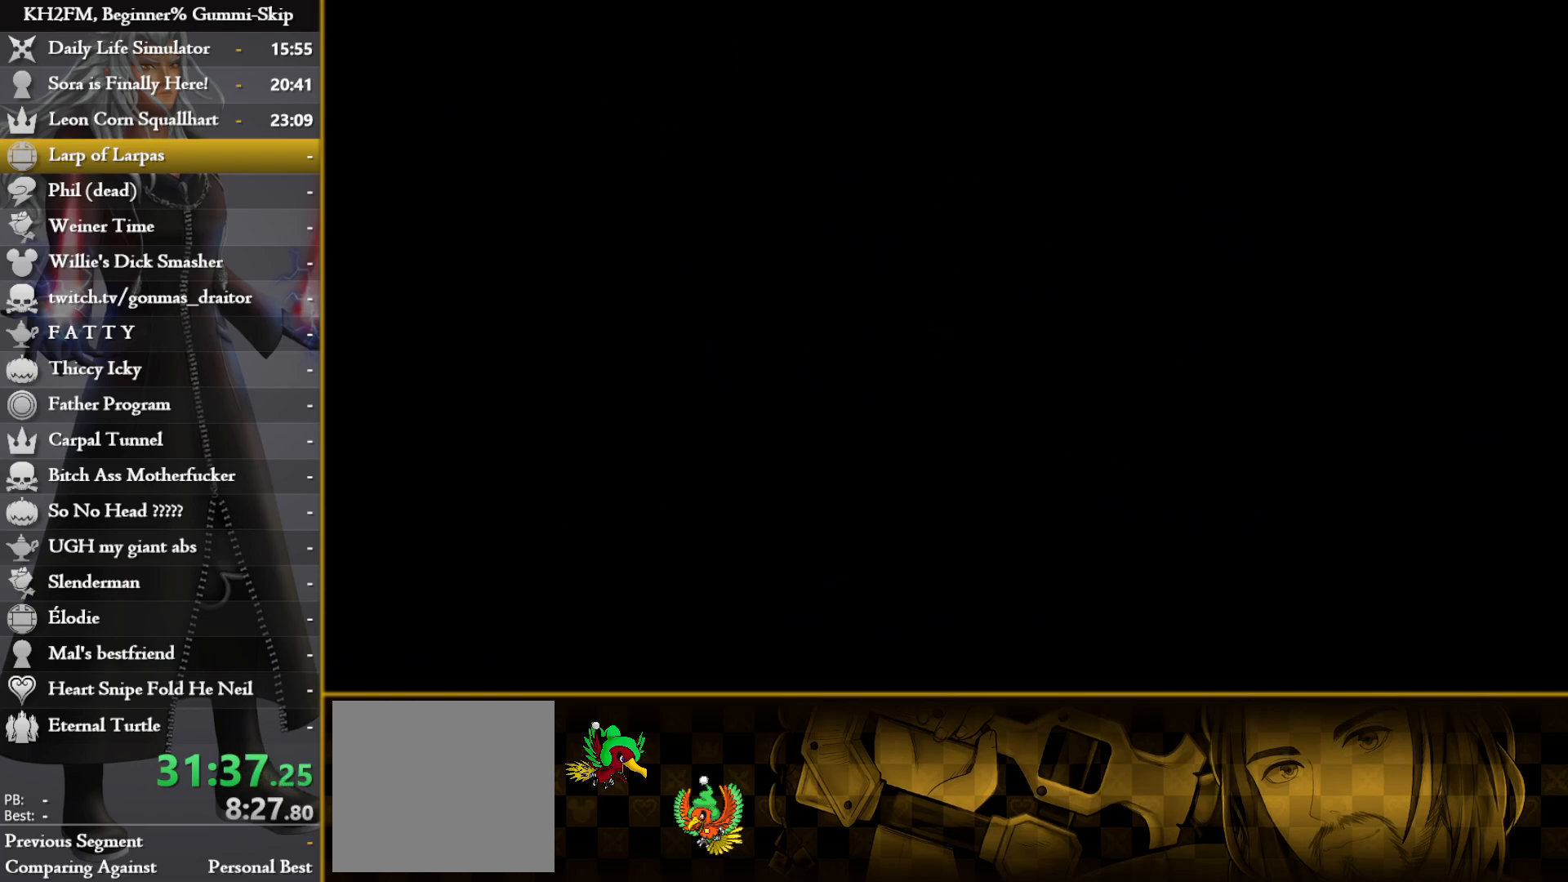
{"buttons": [], "left_stick": "center", "right_stick": "center", "events": [[300, "left_stick", "center"]]}